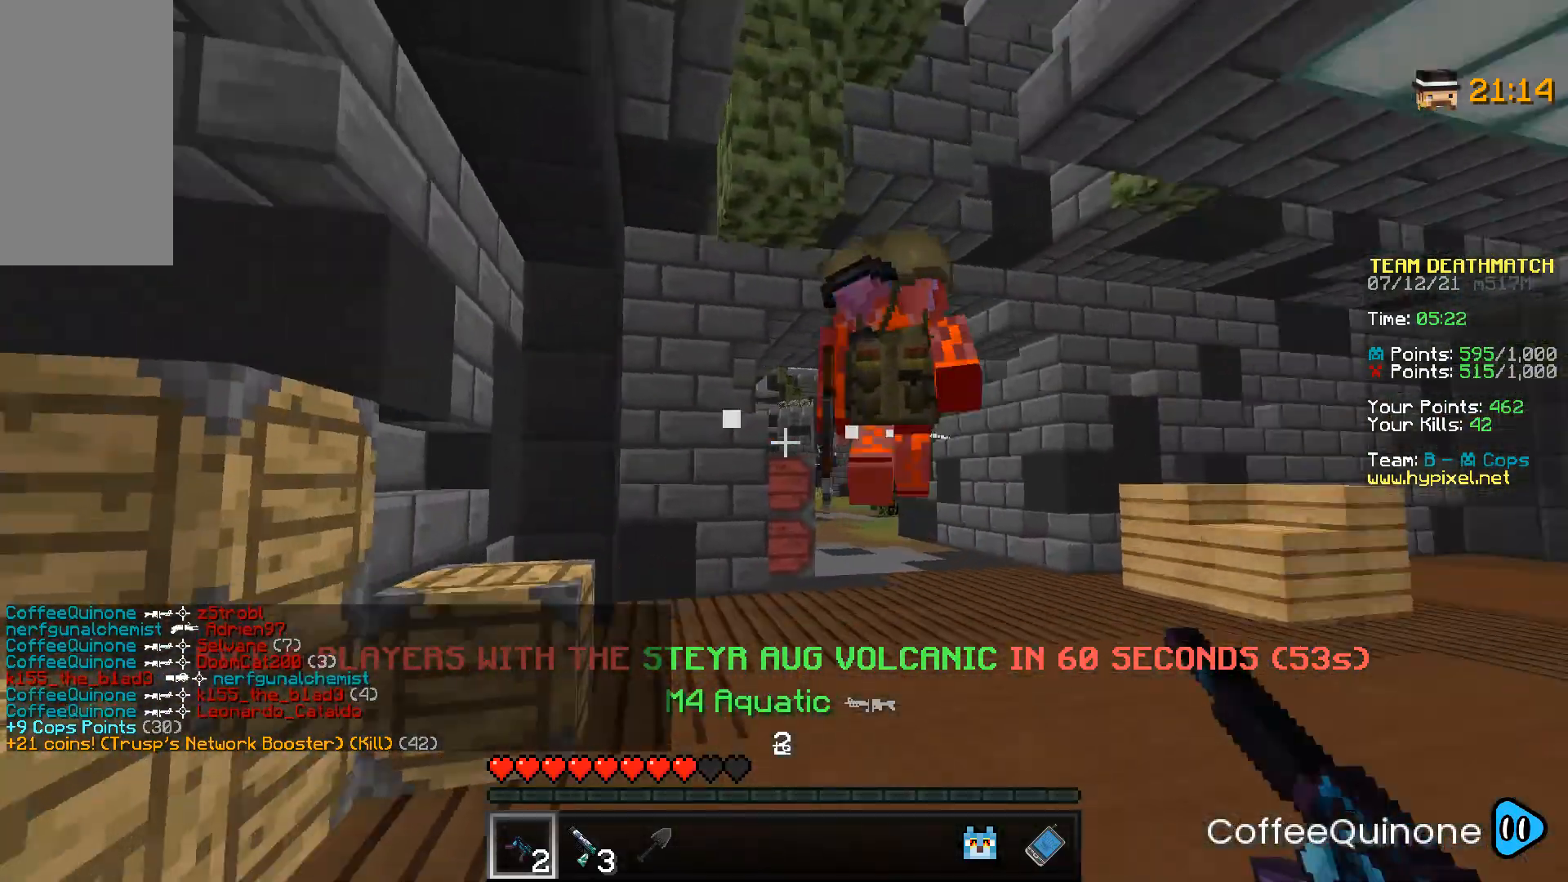
Gameplay with keyboard and mouse; each line is a JSON object with the keys and mouse buttons held at the frame after it. "events" lists presses ("down") and releases ("up") of "a", "d", "s", "space", "w", "mouse_left" and "mouse_right" between this image and that frame as [ms after this image, input, new state], when the widget could be followed in between. "mouse_left", "mouse_right" = the "left", "right" buttons of the "mouse" list. No other keys are recorded. Fast repeated clicks can show as one long hold. Mouse movement is not recorded.
{"keys": ["d"], "mouse": [], "events": [[33, "s", "down"], [233, "s", "up"], [400, "mouse_right", "up"]]}
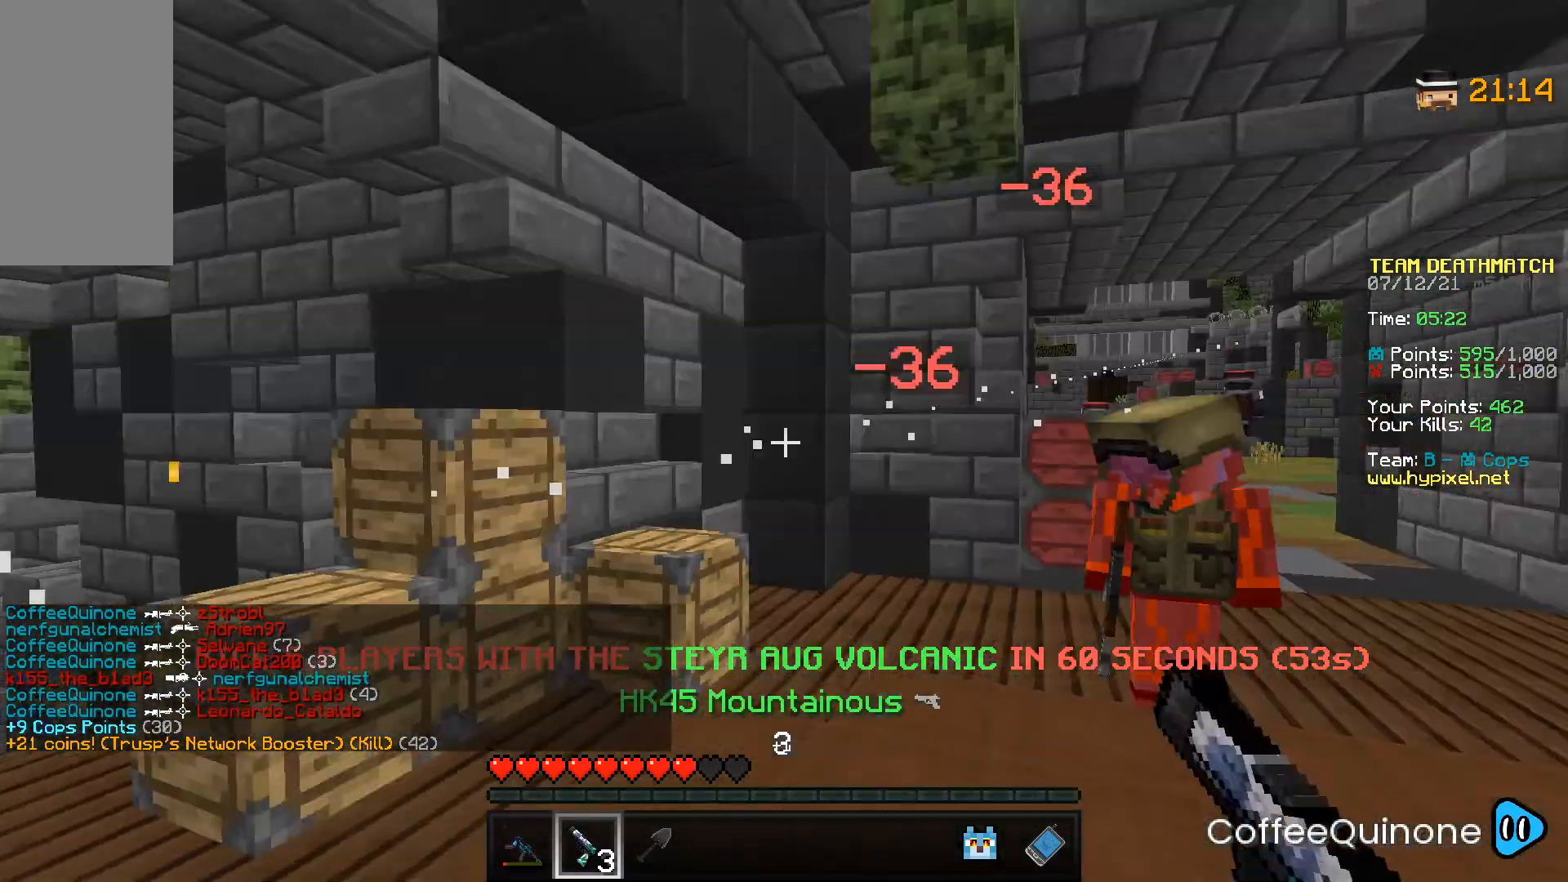
{"keys": ["d", "w"], "mouse": ["right"], "events": [[134, "w", "down"], [200, "mouse_right", "down"]]}
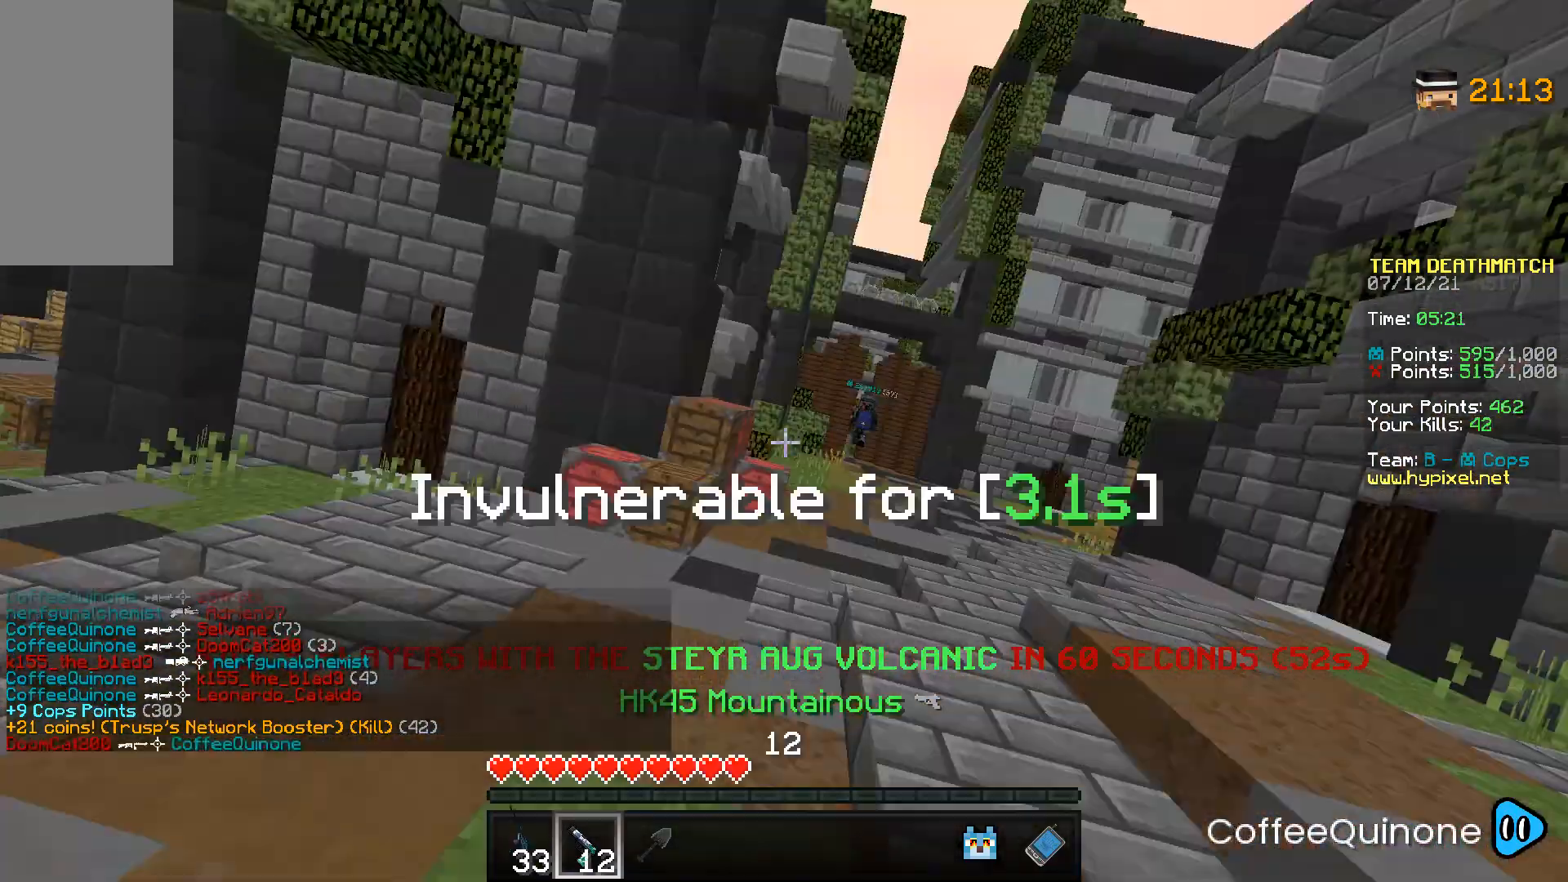
{"keys": ["w"], "mouse": [], "events": [[33, "w", "up"], [233, "mouse_right", "up"], [233, "w", "down"], [367, "d", "up"]]}
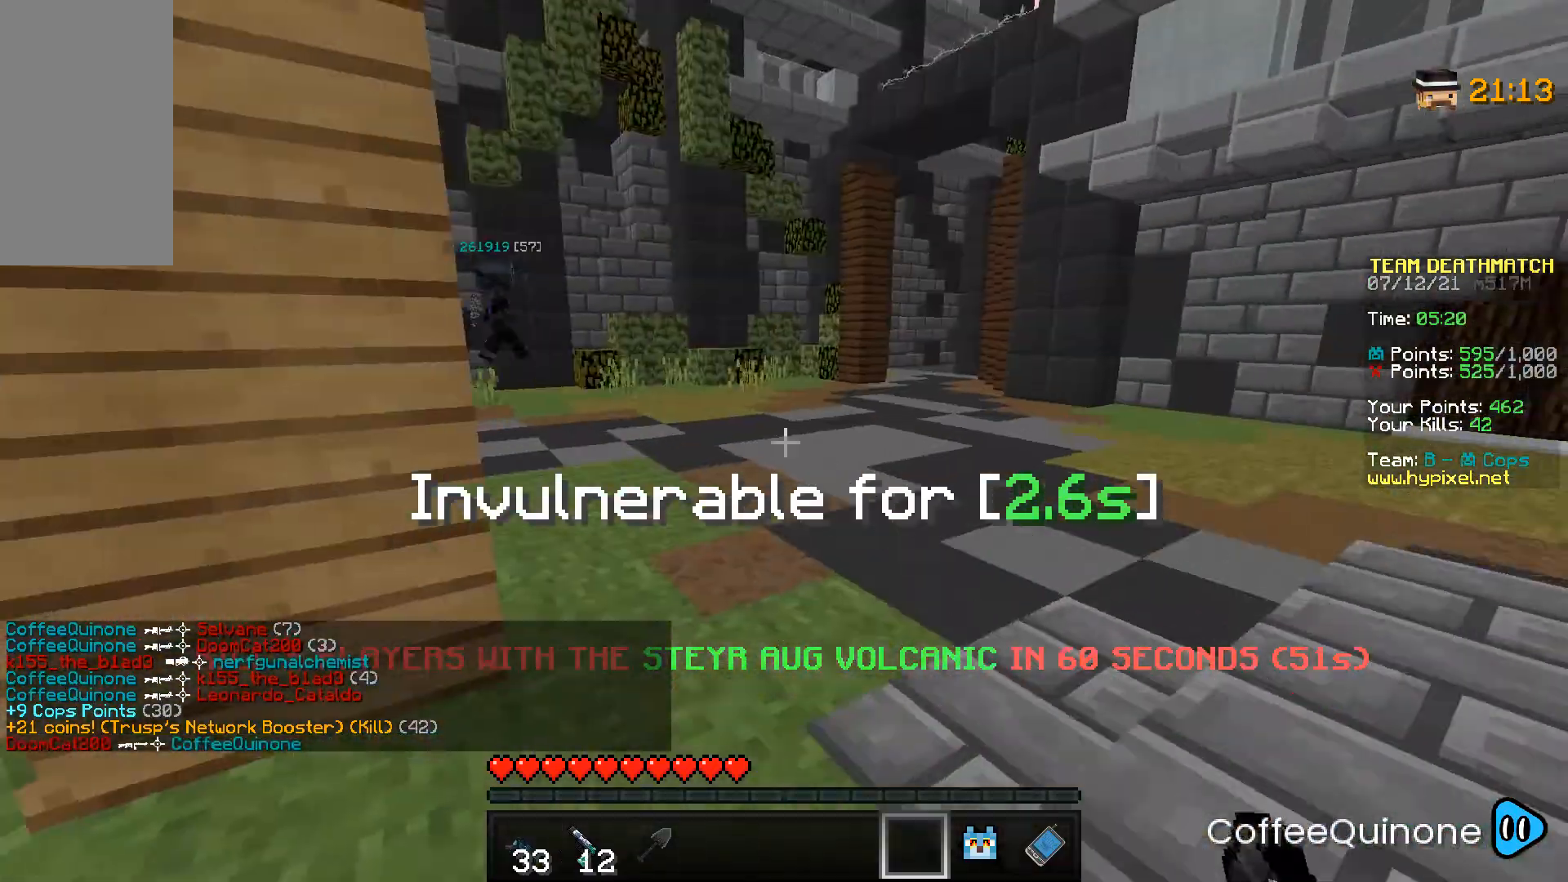
{"keys": ["space", "w"], "mouse": [], "events": [[401, "space", "down"]]}
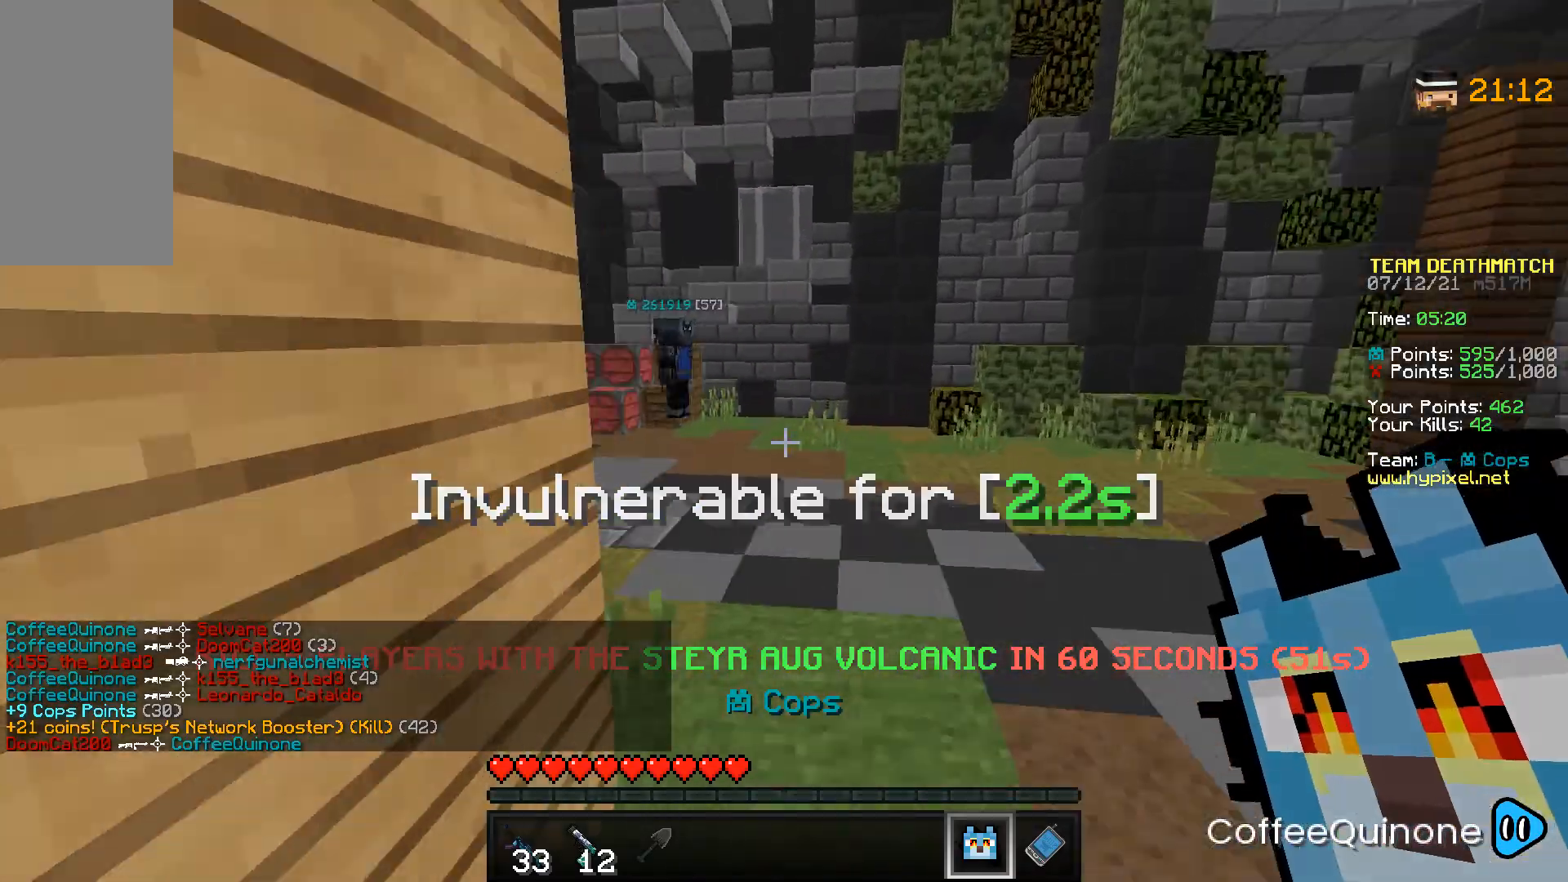
{"keys": ["w"], "mouse": [], "events": [[66, "space", "up"]]}
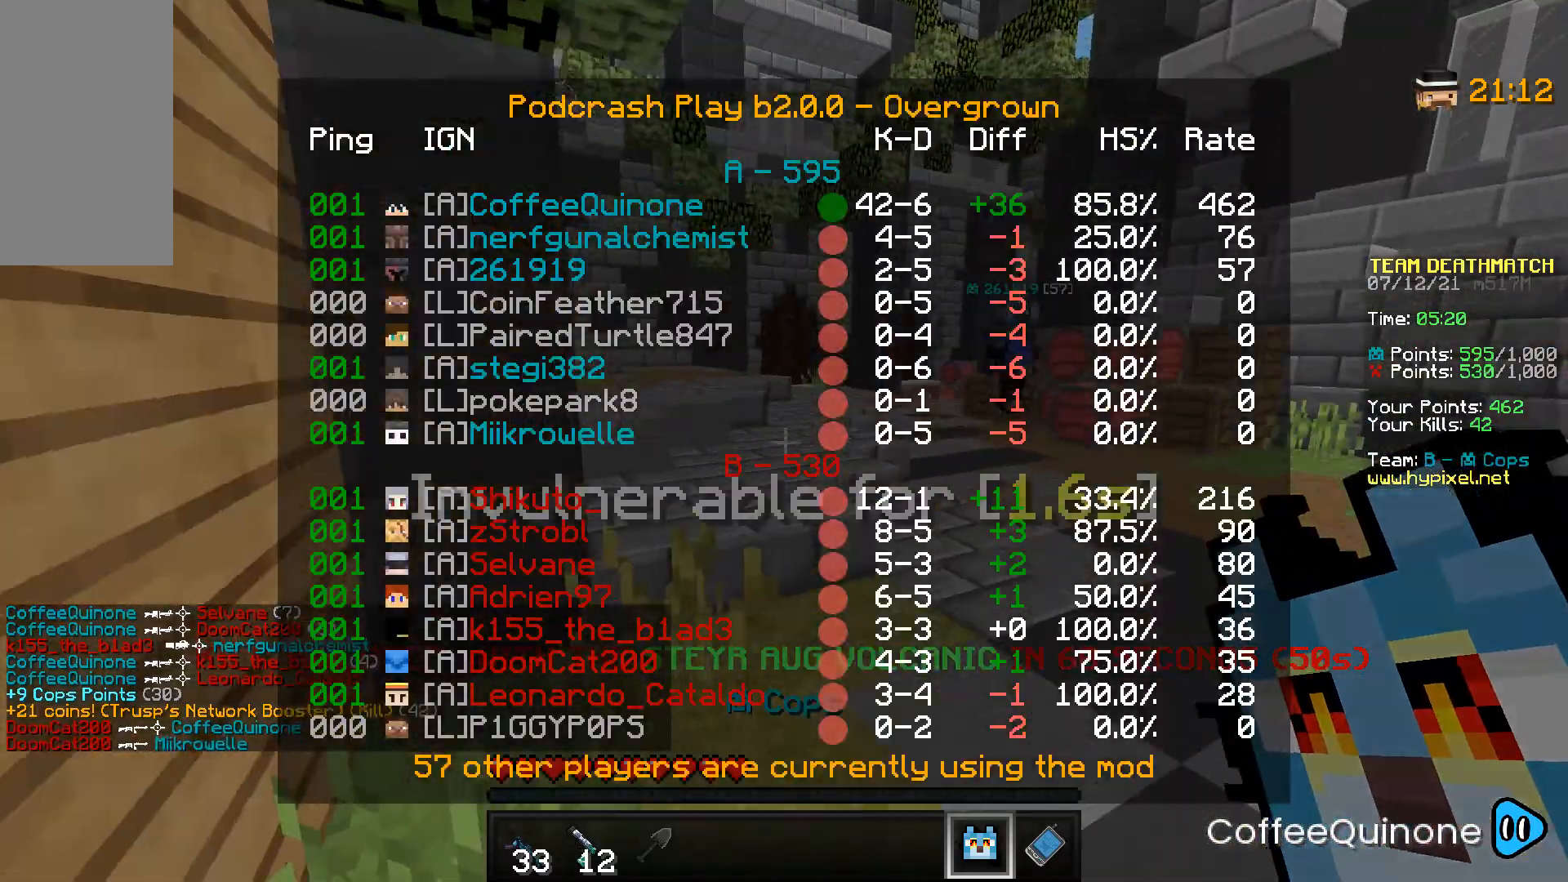
{"keys": ["w"], "mouse": [], "events": [[234, "space", "down"], [401, "space", "up"]]}
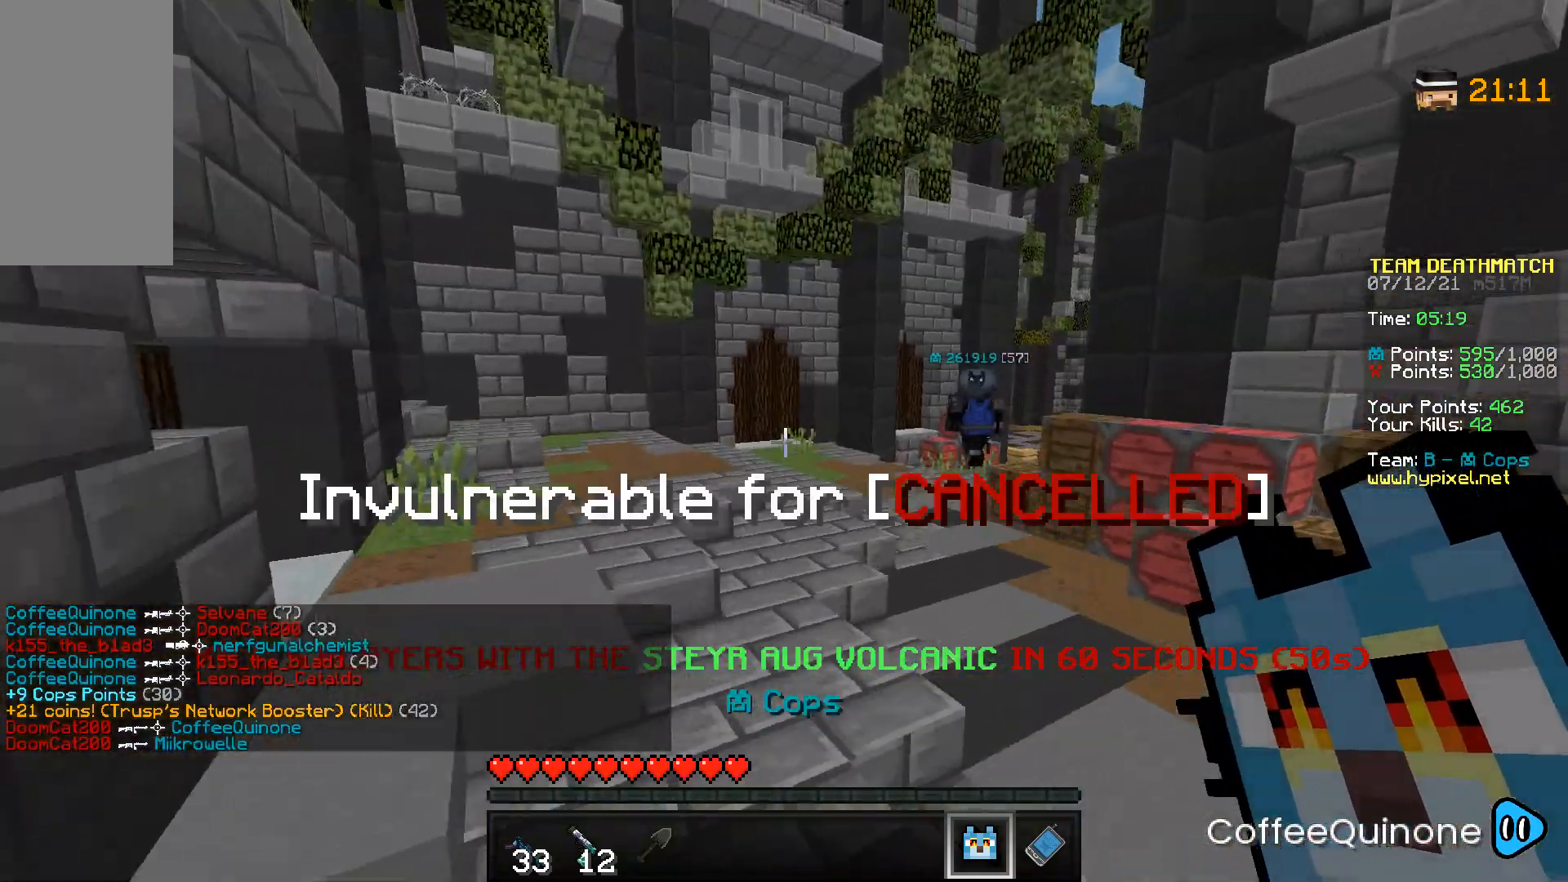
{"keys": ["w"], "mouse": [], "events": [[167, "space", "down"], [400, "space", "up"]]}
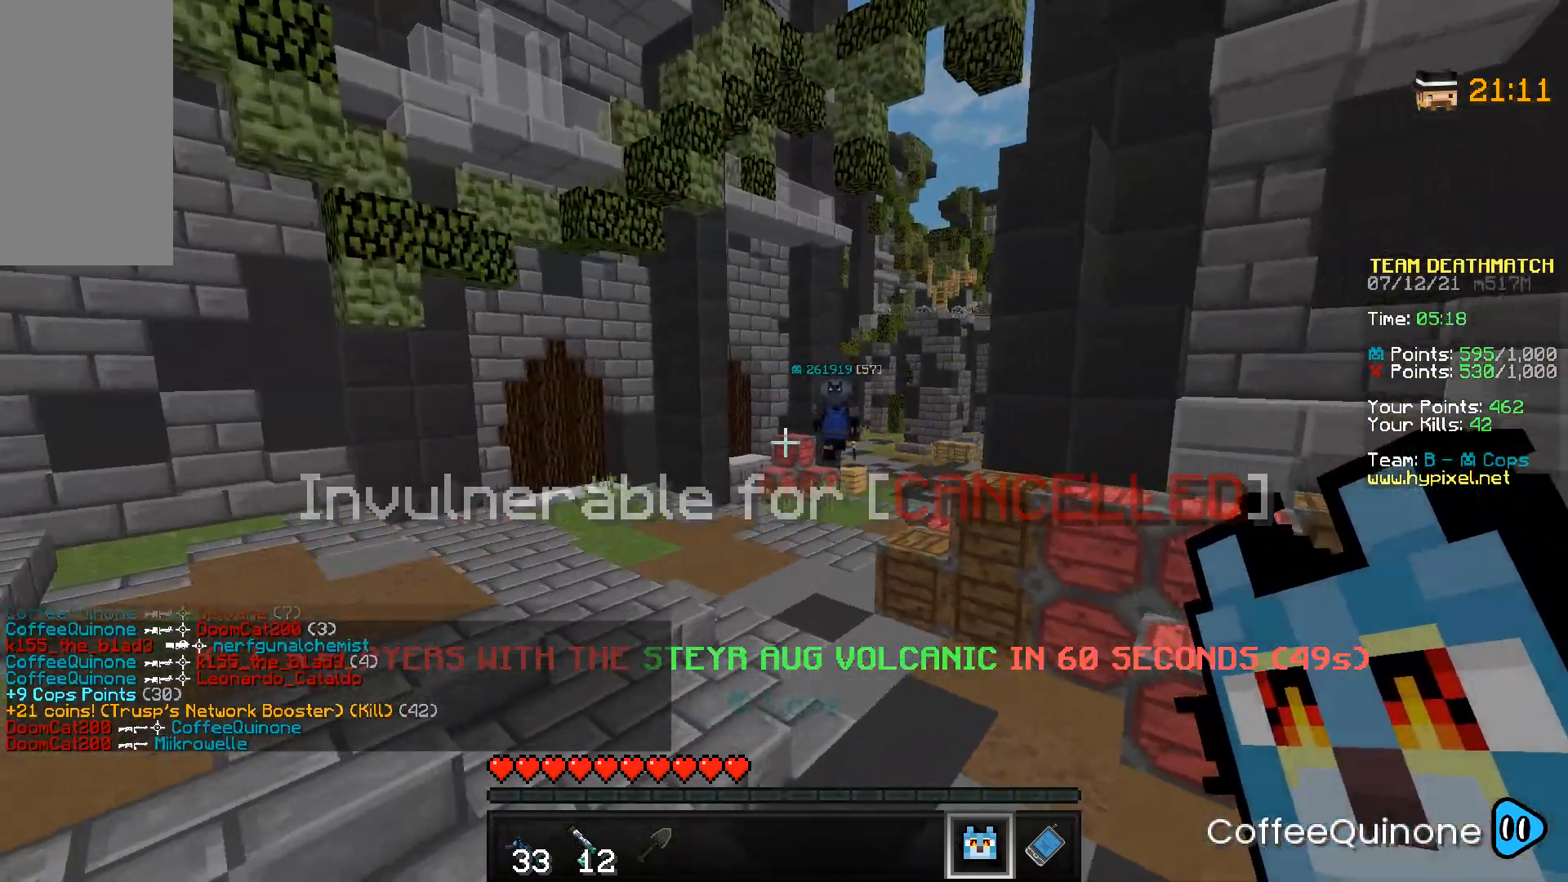
{"keys": ["a", "w"], "mouse": [], "events": [[100, "a", "down"], [167, "space", "down"], [434, "space", "up"]]}
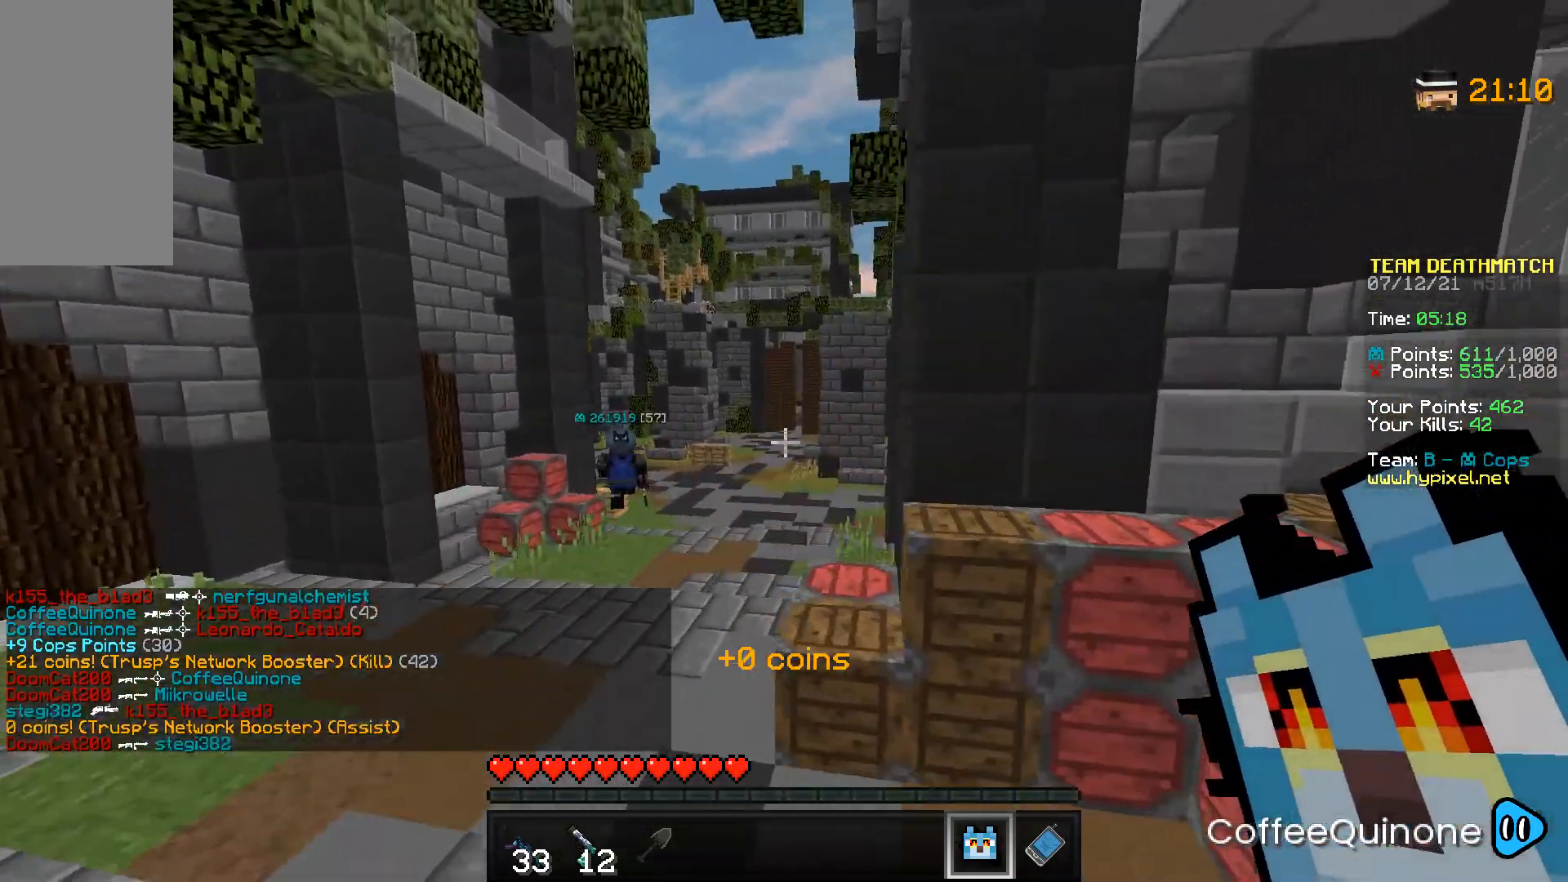
{"keys": ["w"], "mouse": [], "events": [[133, "a", "up"]]}
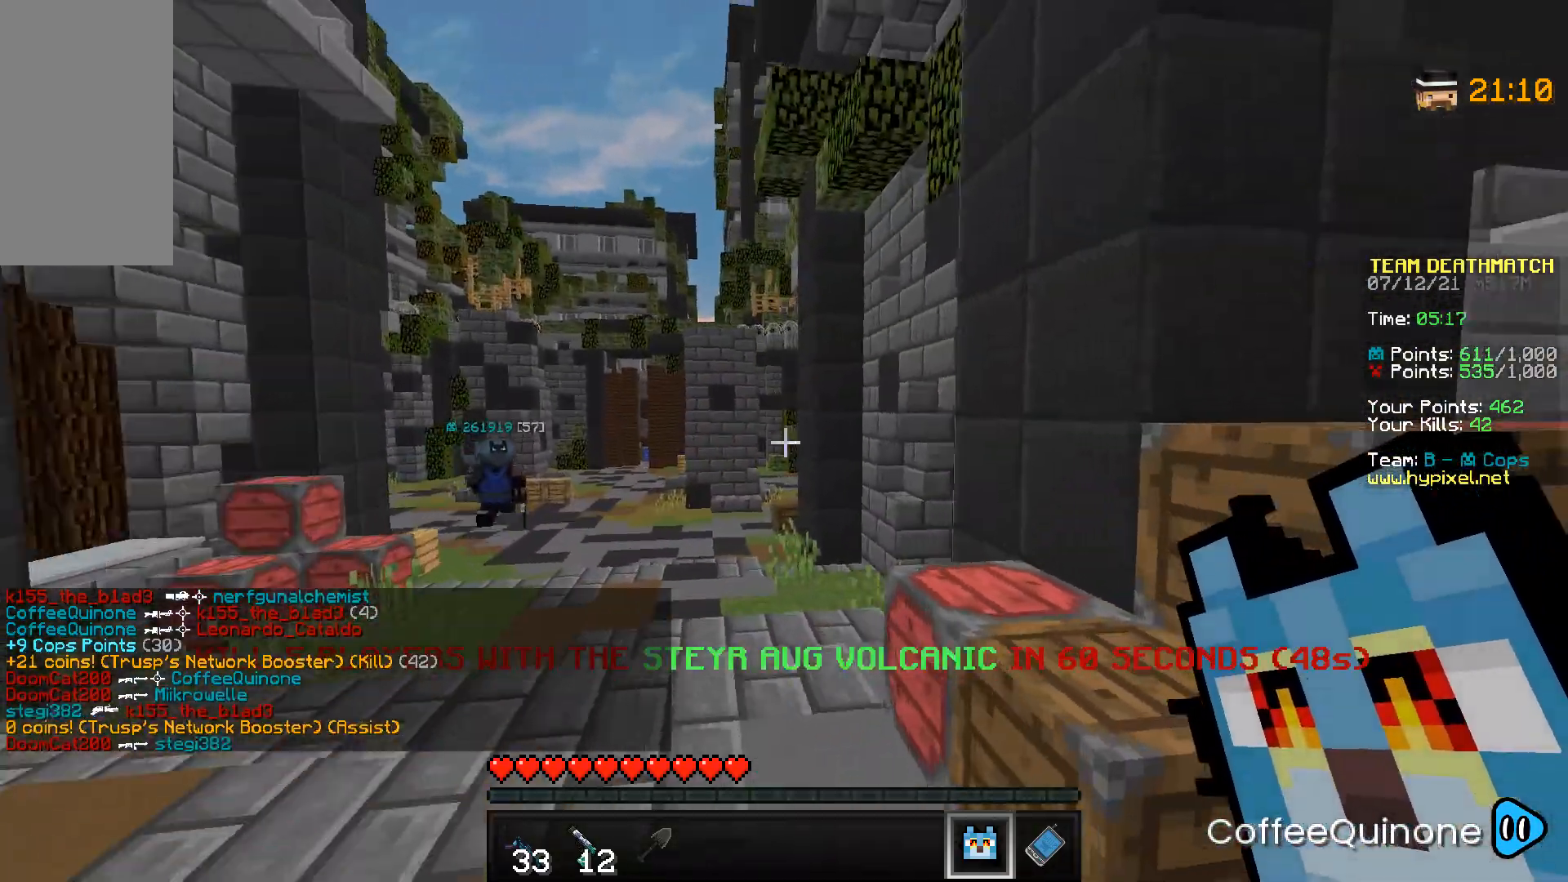
{"keys": ["d", "w"], "mouse": [], "events": [[301, "space", "down"], [501, "d", "down"], [501, "space", "up"]]}
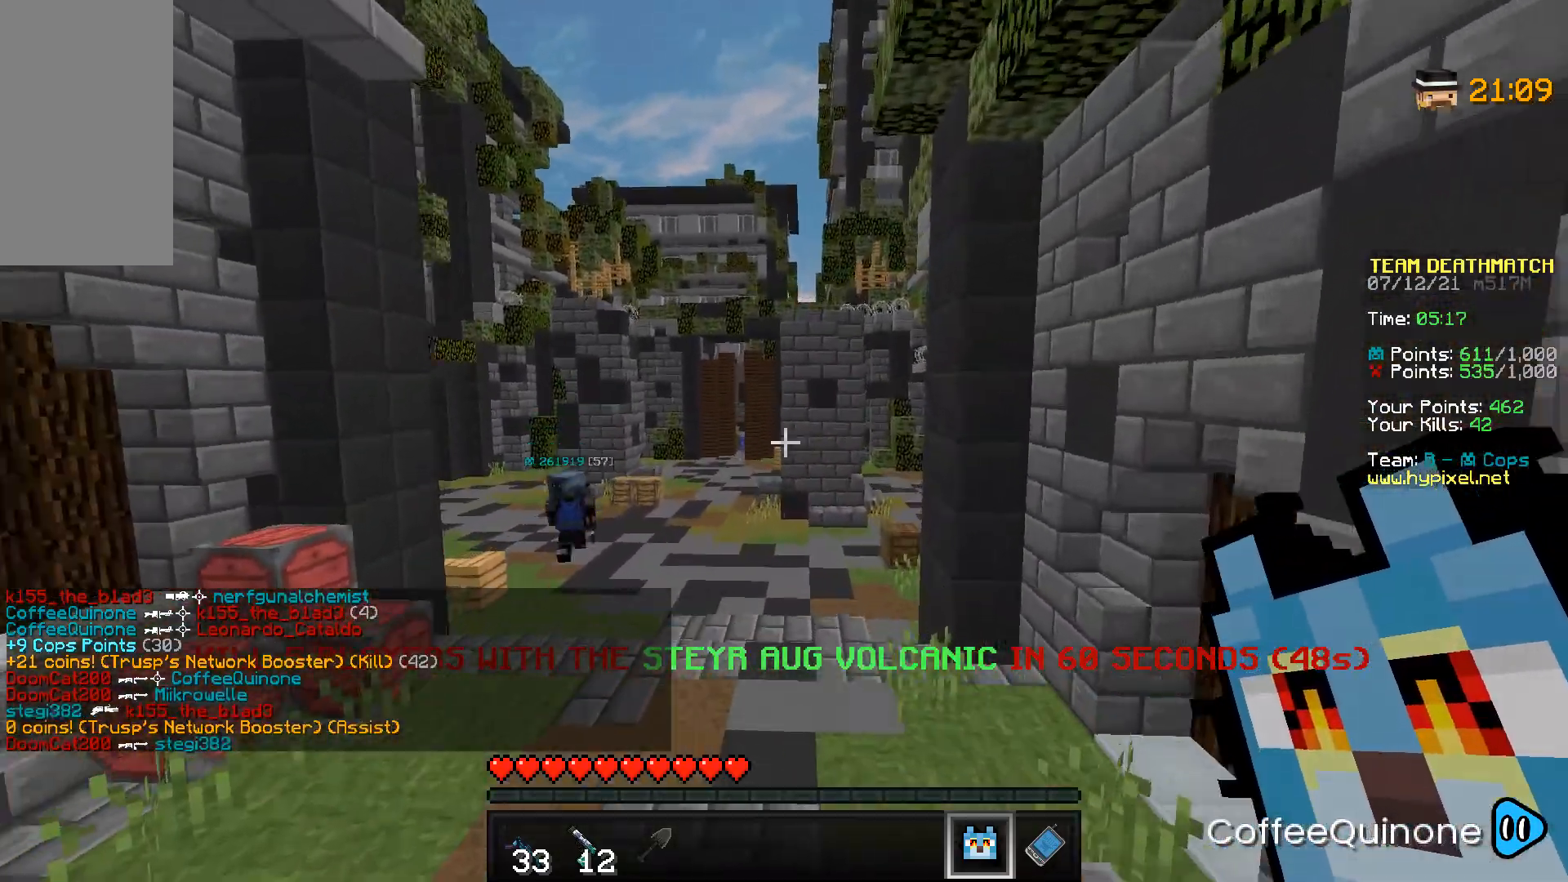
{"keys": ["space", "w"], "mouse": [], "events": [[300, "space", "down"], [400, "d", "up"]]}
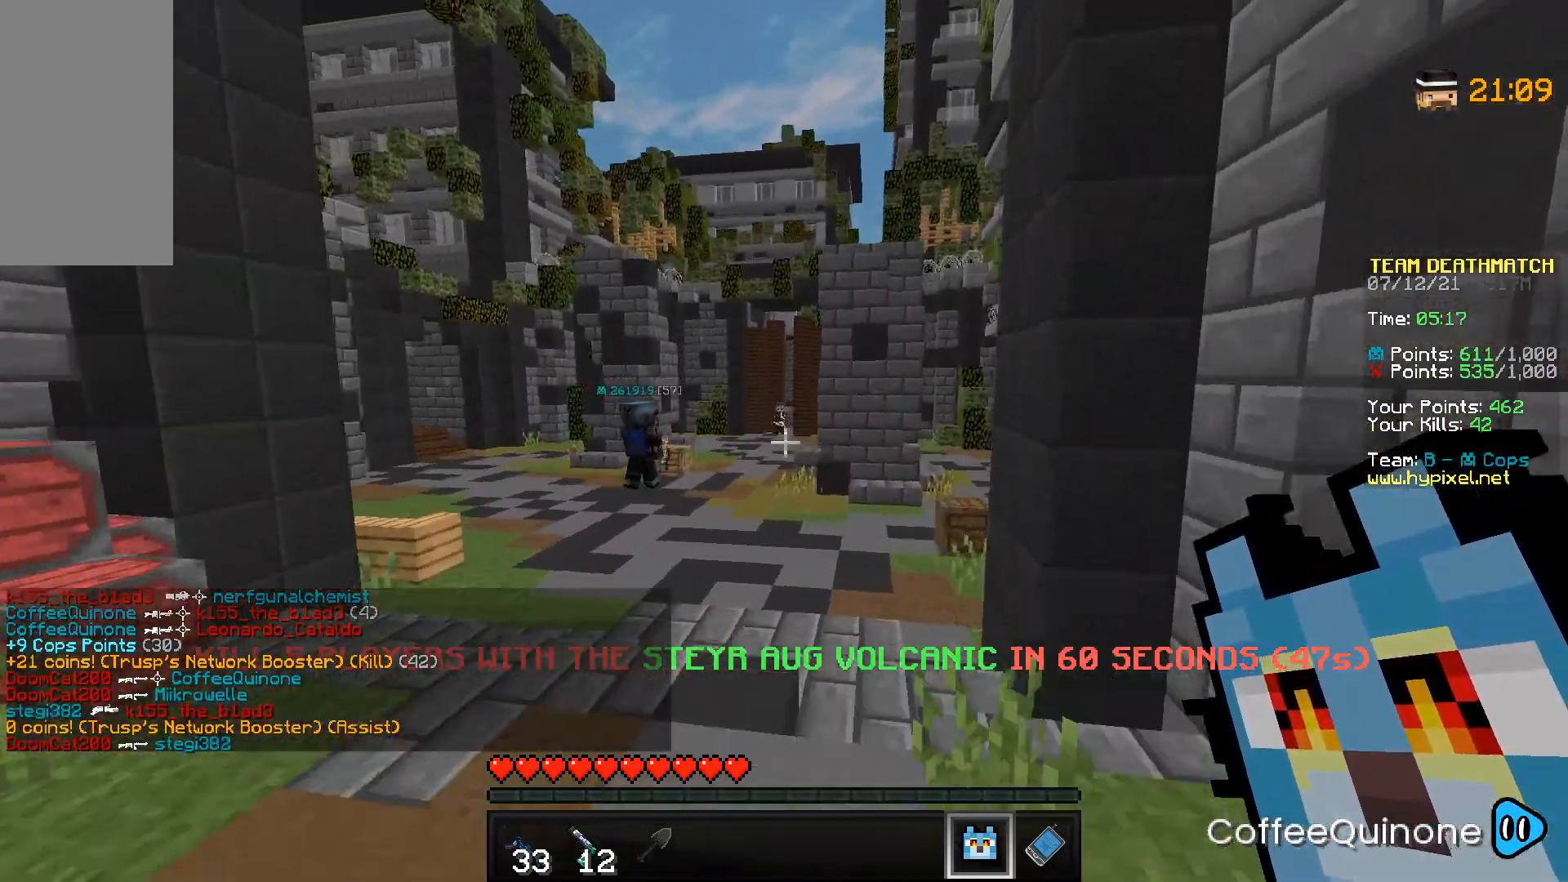
{"keys": ["w"], "mouse": [], "events": [[34, "space", "up"]]}
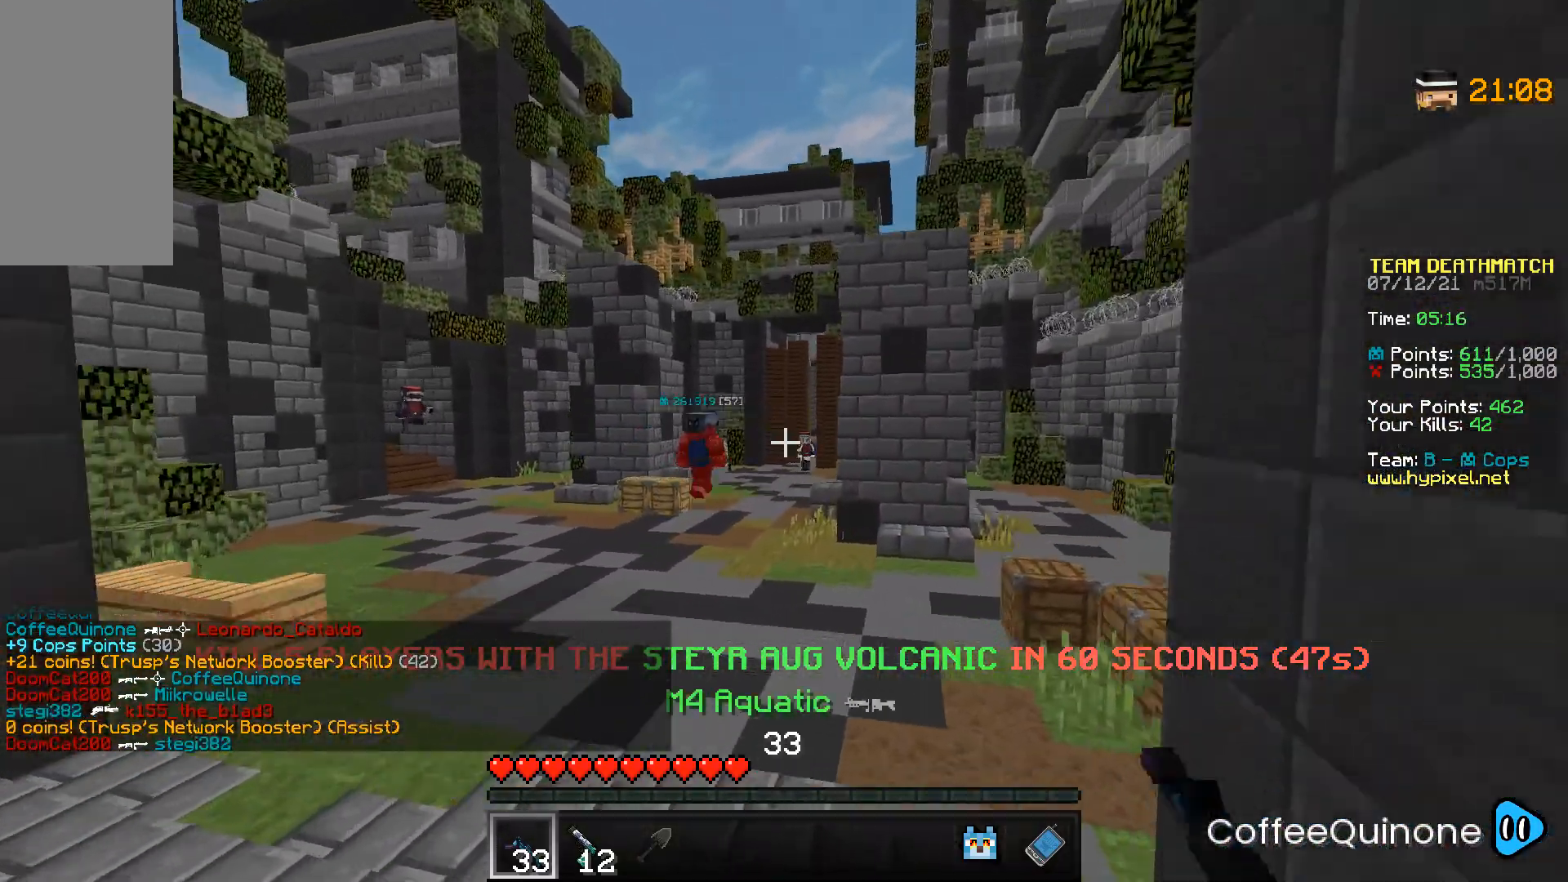
{"keys": ["a"], "mouse": ["right"], "events": [[33, "d", "down"], [133, "d", "up"], [133, "mouse_right", "down"], [300, "a", "down"], [434, "w", "up"]]}
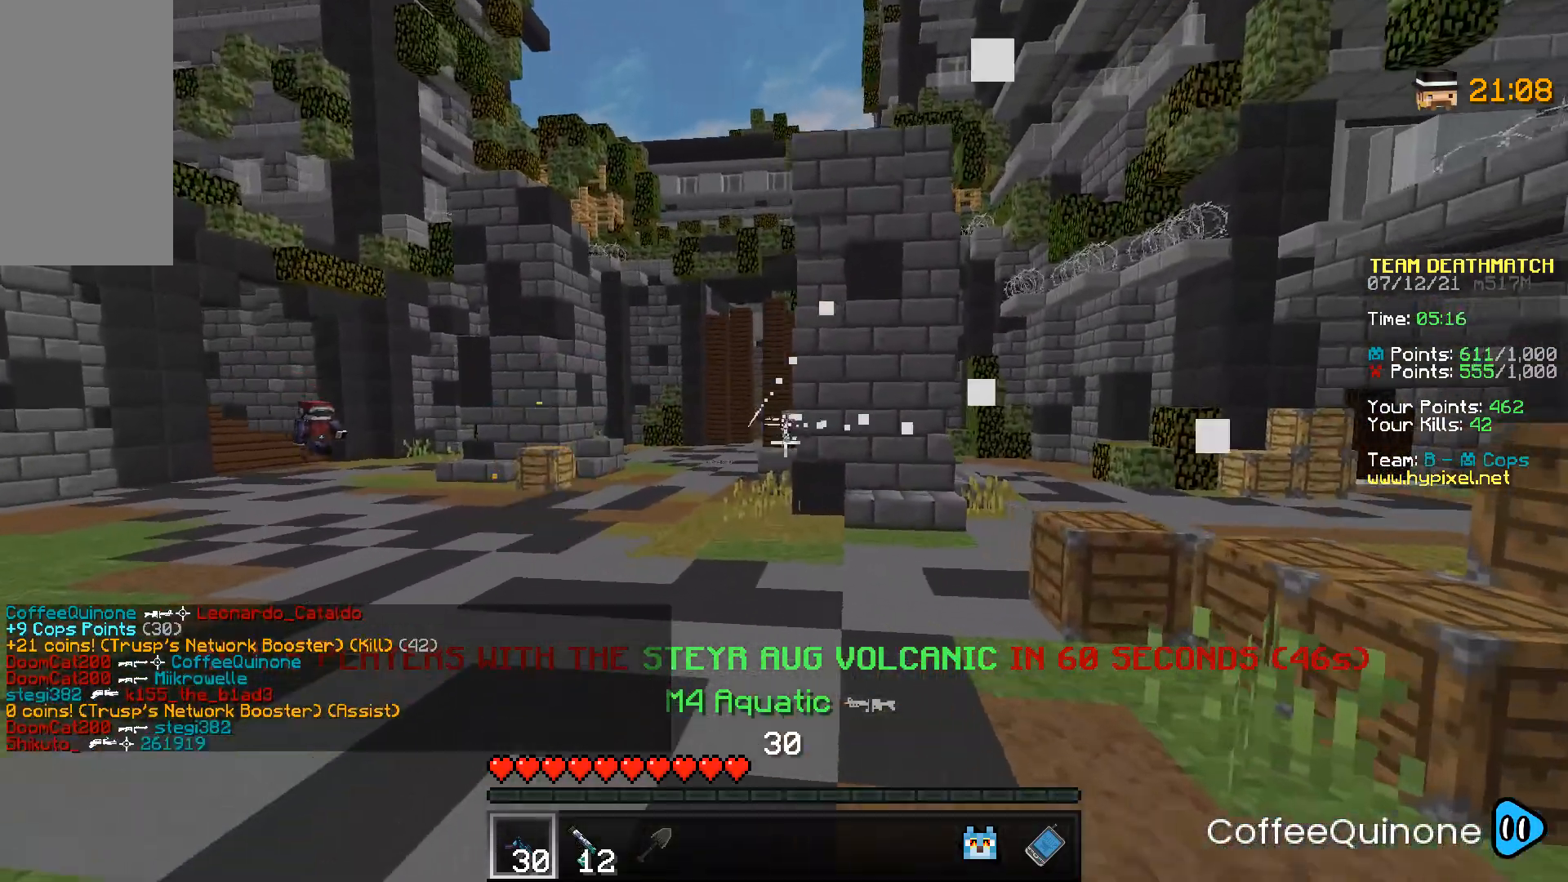
{"keys": ["a"], "mouse": ["right"], "events": [[34, "mouse_right", "up"], [134, "mouse_right", "down"]]}
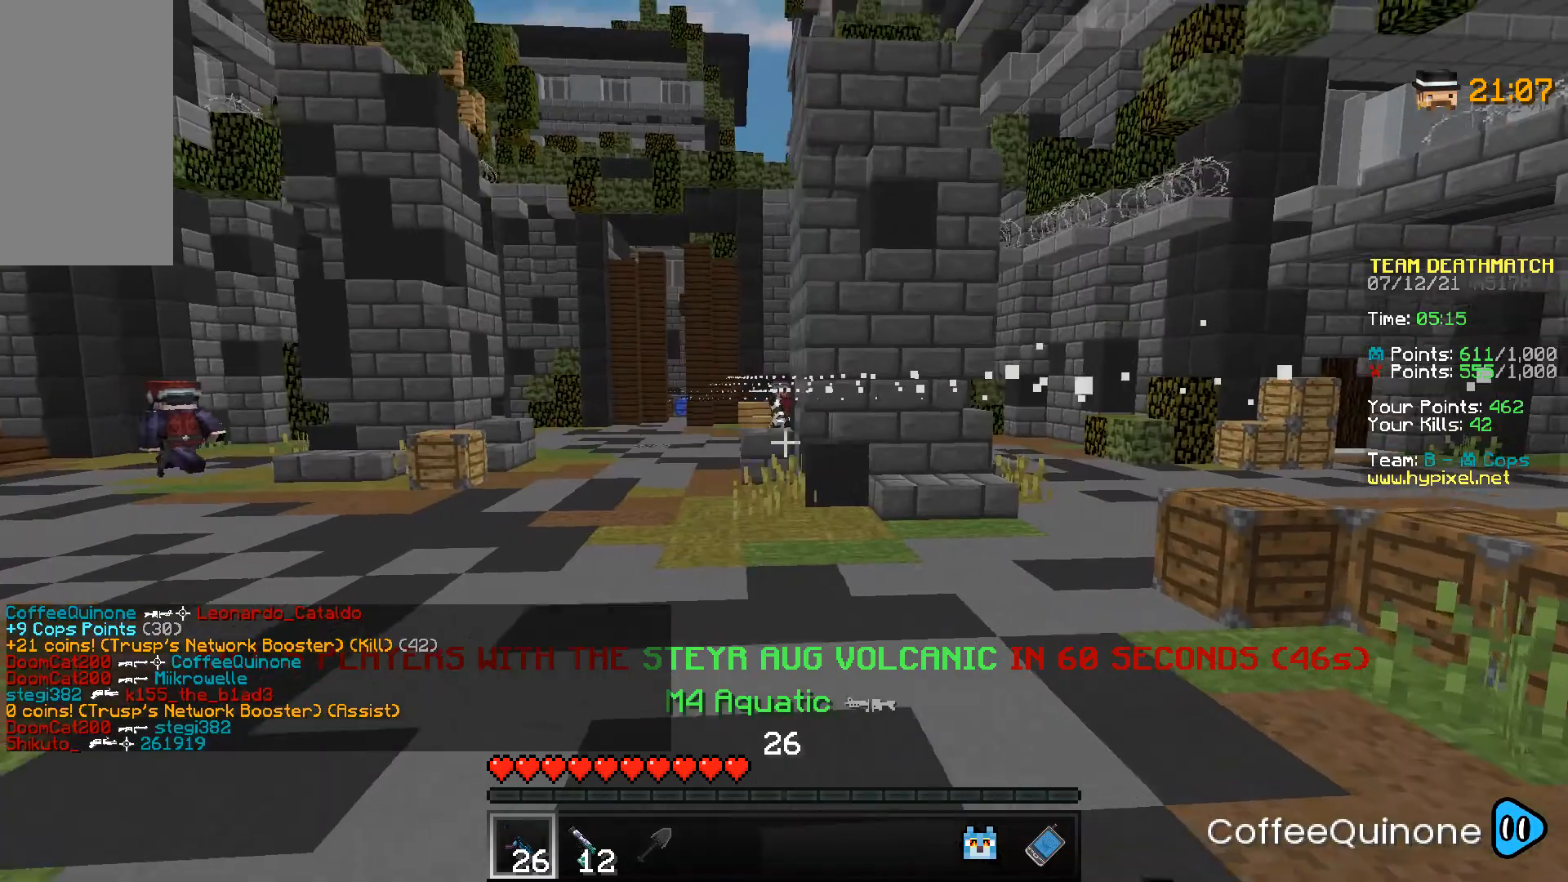
{"keys": ["d"], "mouse": [], "events": [[100, "a", "up"], [100, "d", "down"], [367, "mouse_right", "up"]]}
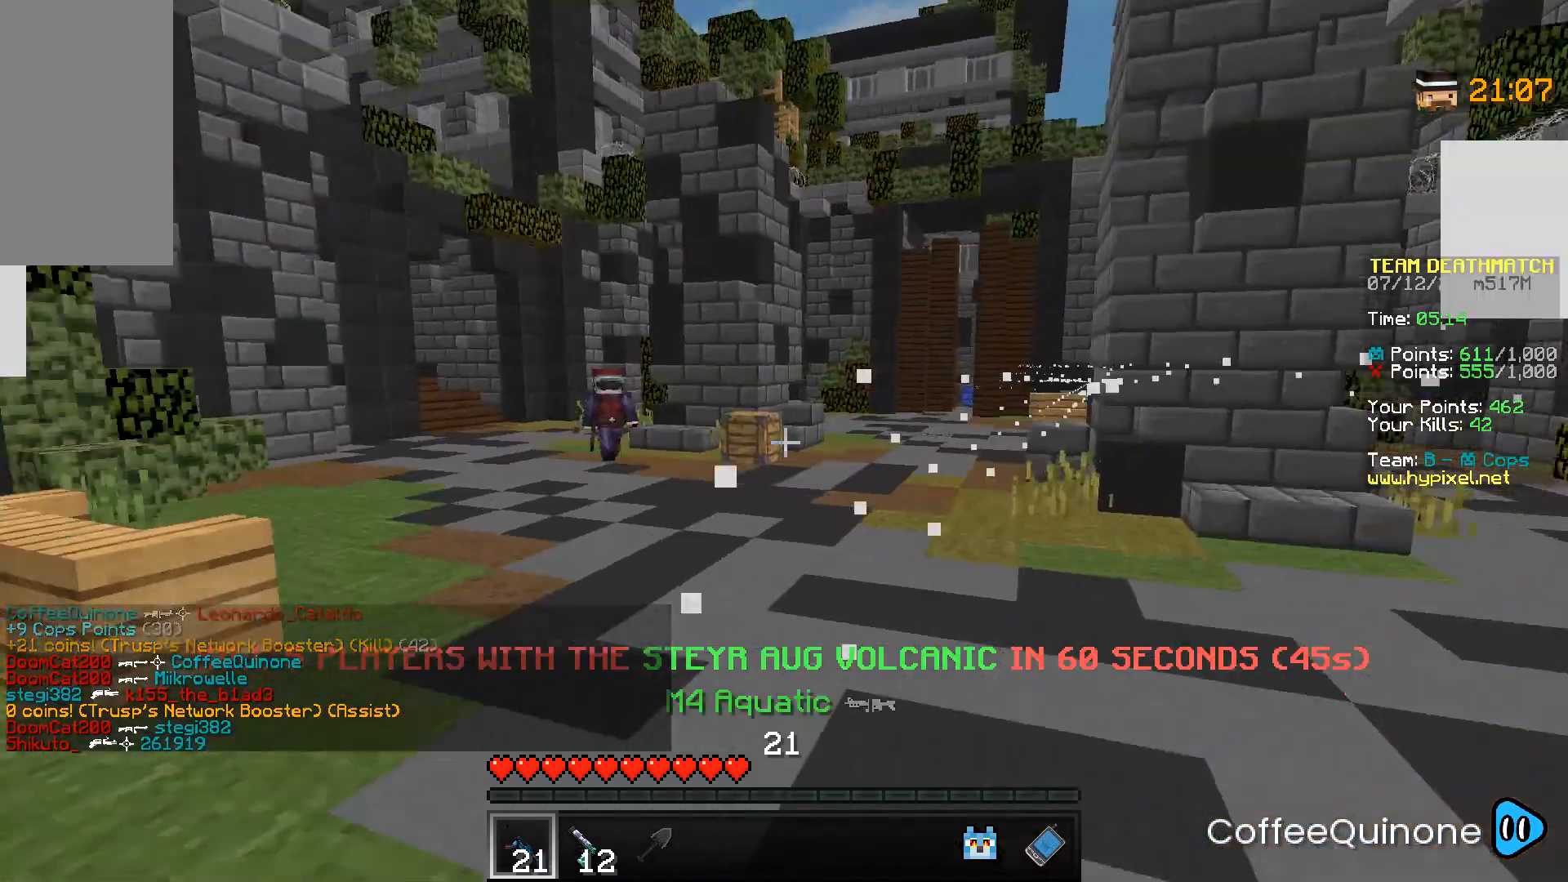
{"keys": ["d"], "mouse": ["right"], "events": [[167, "mouse_right", "down"]]}
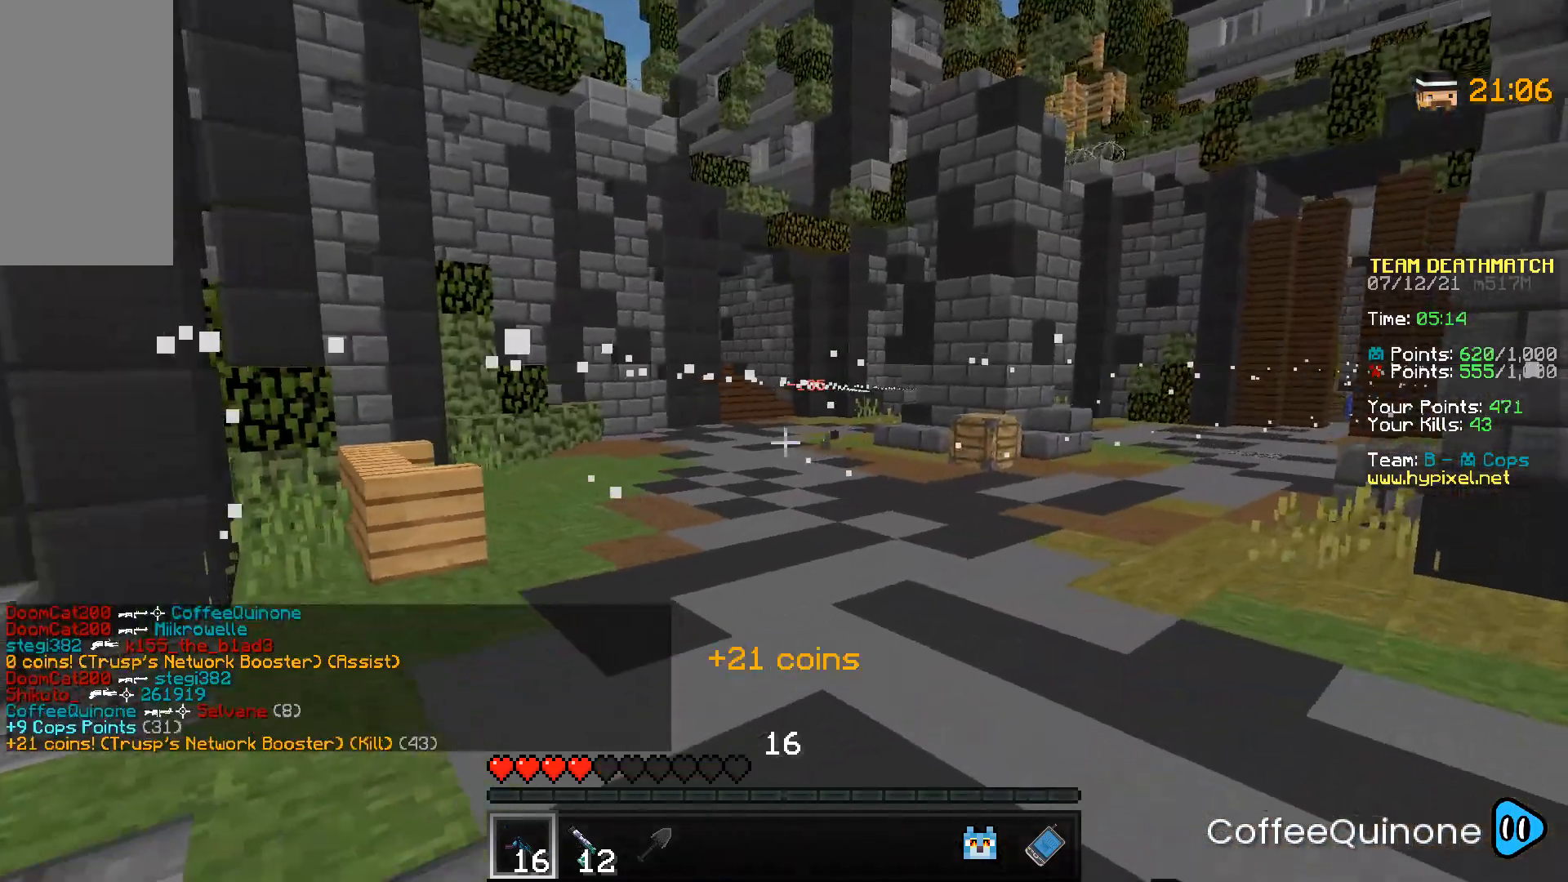
{"keys": ["d", "w"], "mouse": ["right"], "events": [[66, "a", "down"], [100, "mouse_right", "up"], [133, "a", "up"], [267, "w", "down"], [400, "mouse_right", "down"]]}
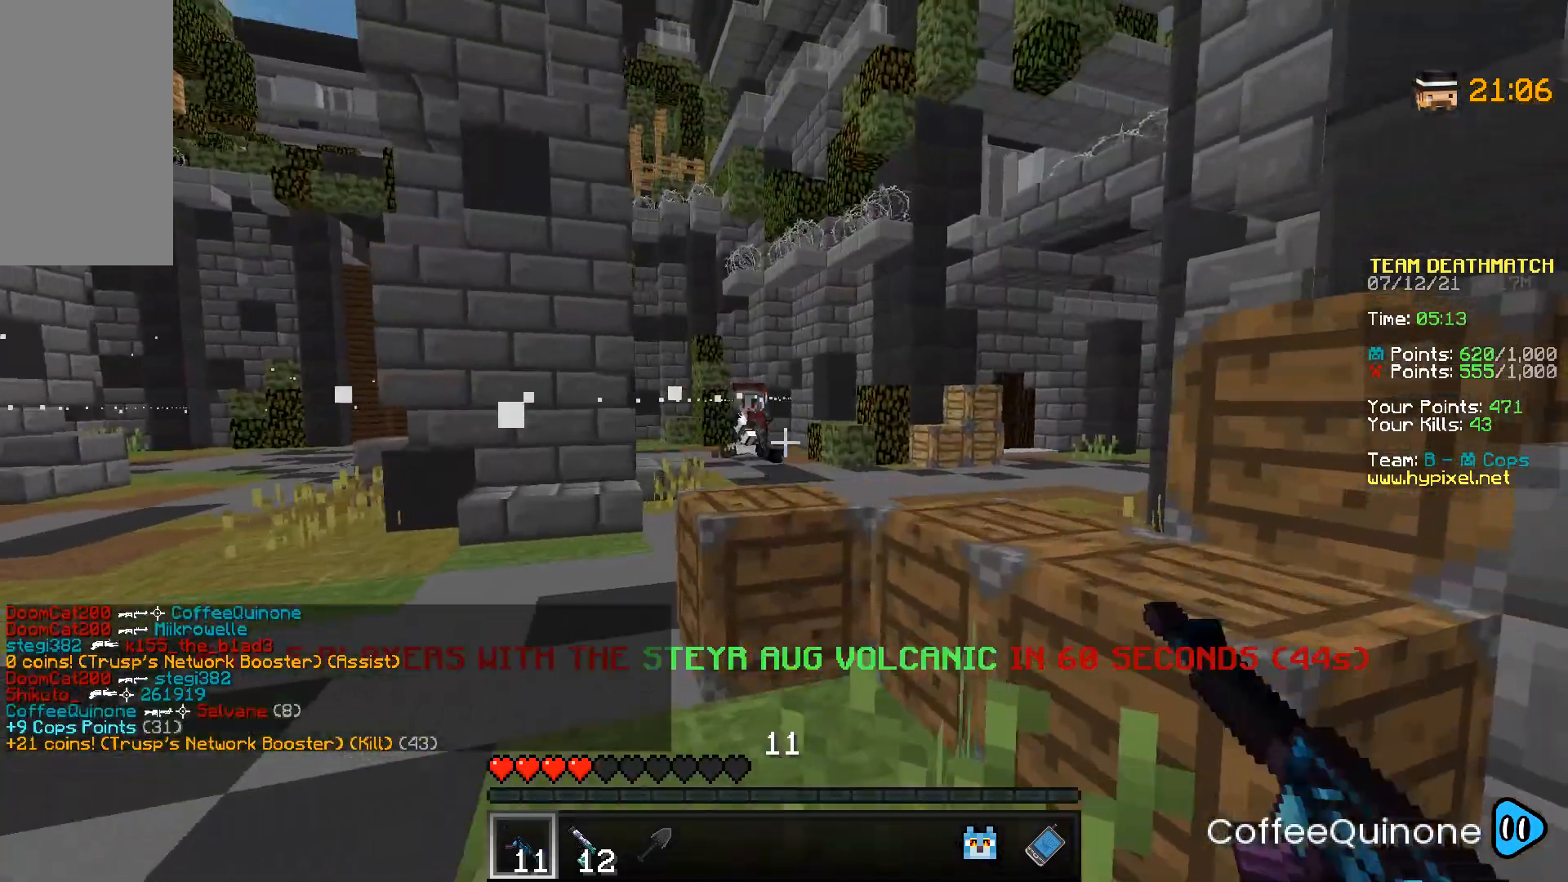
{"keys": ["w"], "mouse": [], "events": [[134, "w", "up"], [200, "d", "up"], [234, "a", "down"], [334, "mouse_right", "up"], [434, "a", "up"], [434, "w", "down"]]}
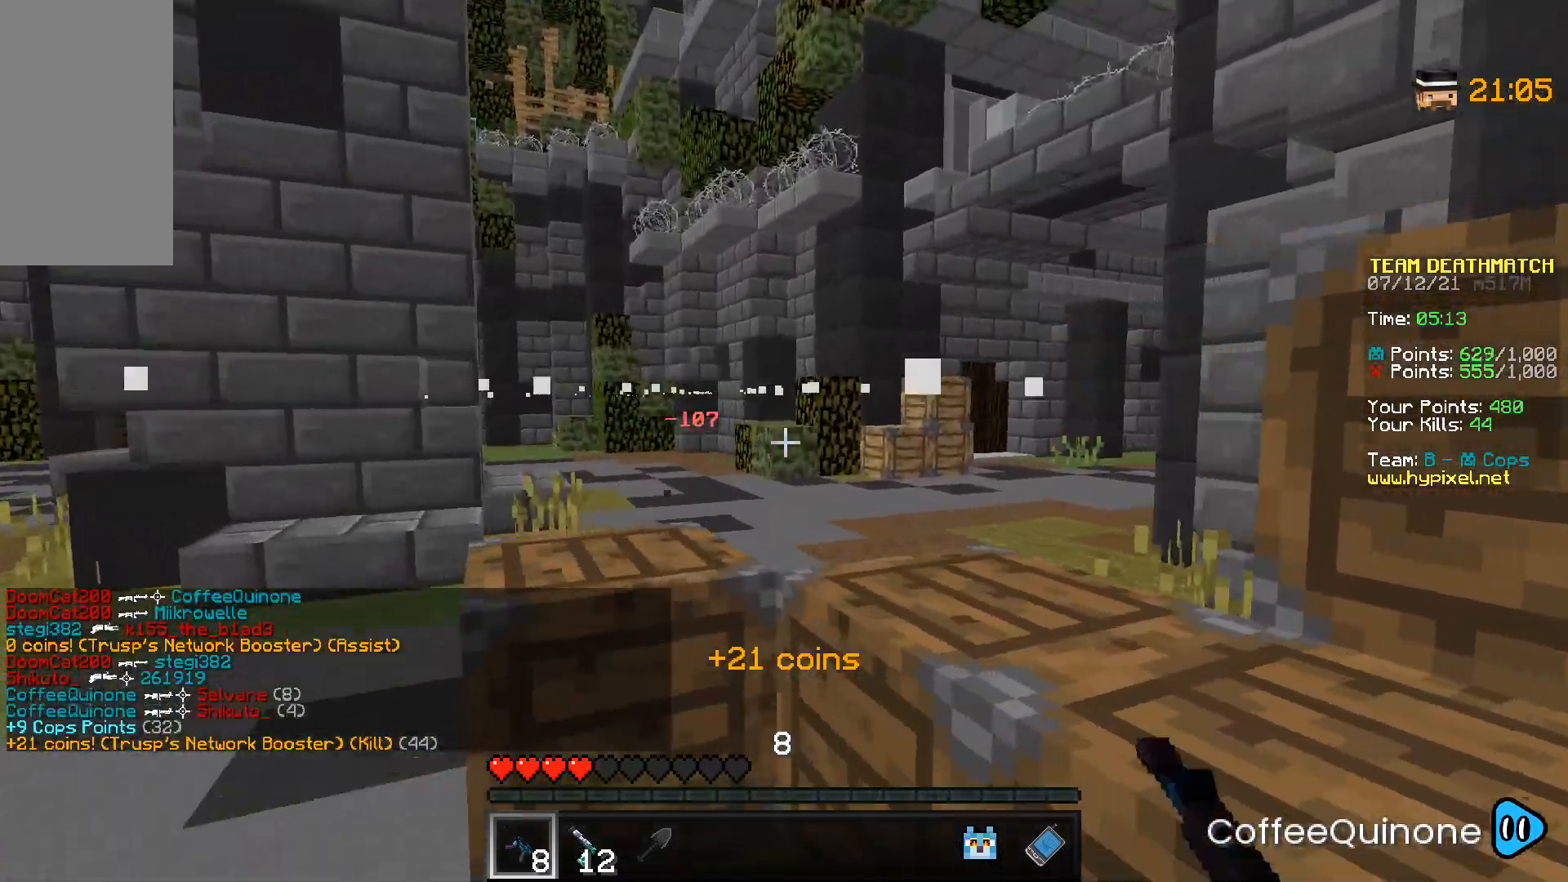
{"keys": ["space", "w"], "mouse": [], "events": [[33, "mouse_left", "down"], [33, "space", "down"], [200, "mouse_left", "up"], [200, "space", "up"], [400, "space", "down"]]}
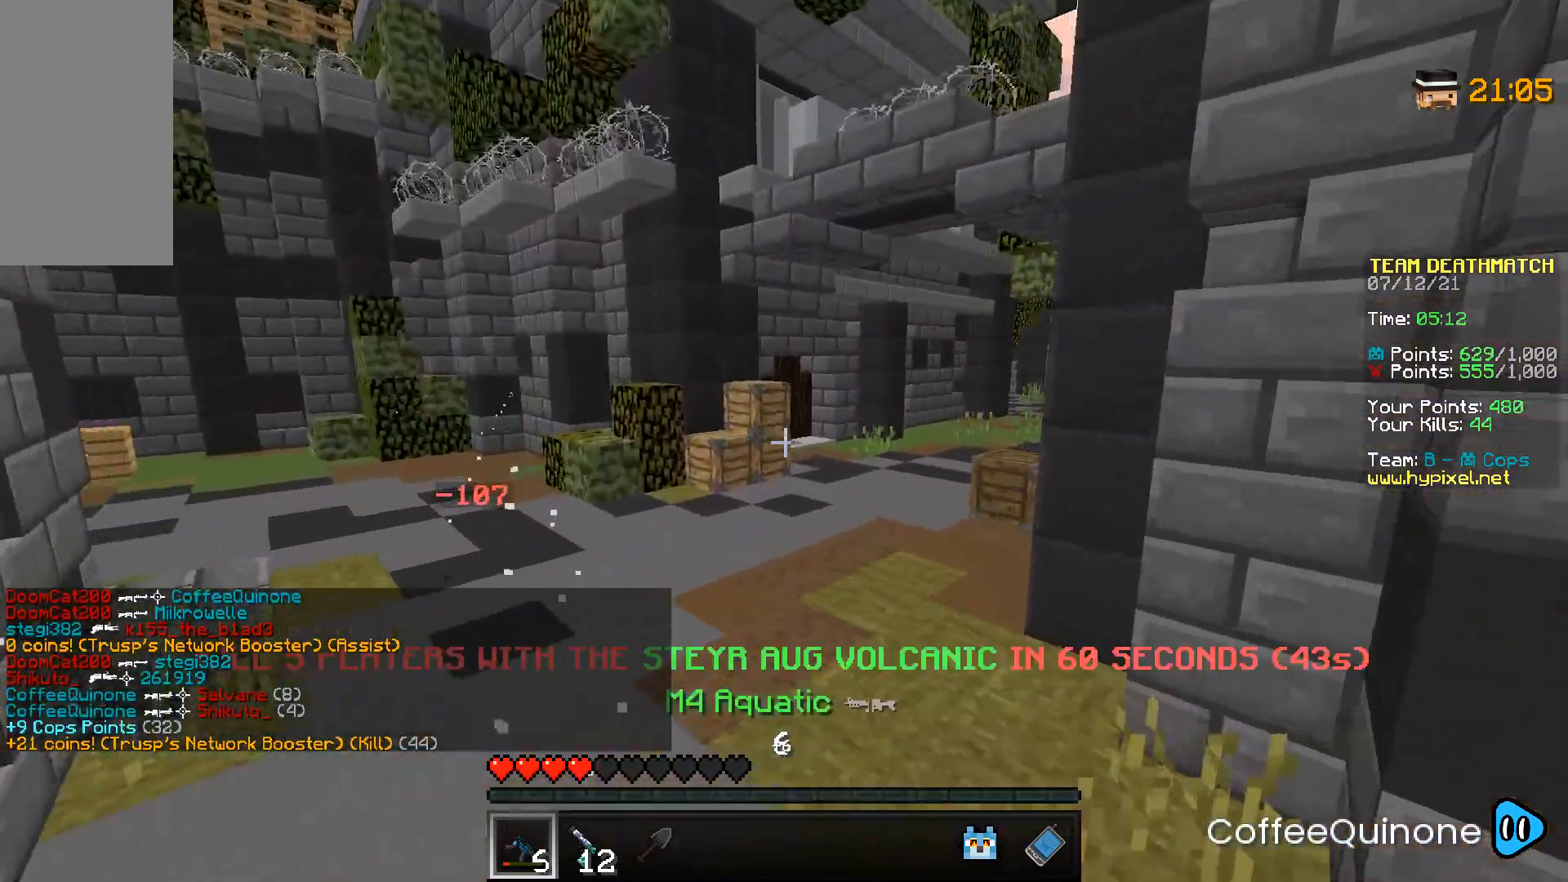
{"keys": ["d", "space", "w"], "mouse": [], "events": [[100, "d", "down"], [167, "space", "up"], [467, "space", "down"]]}
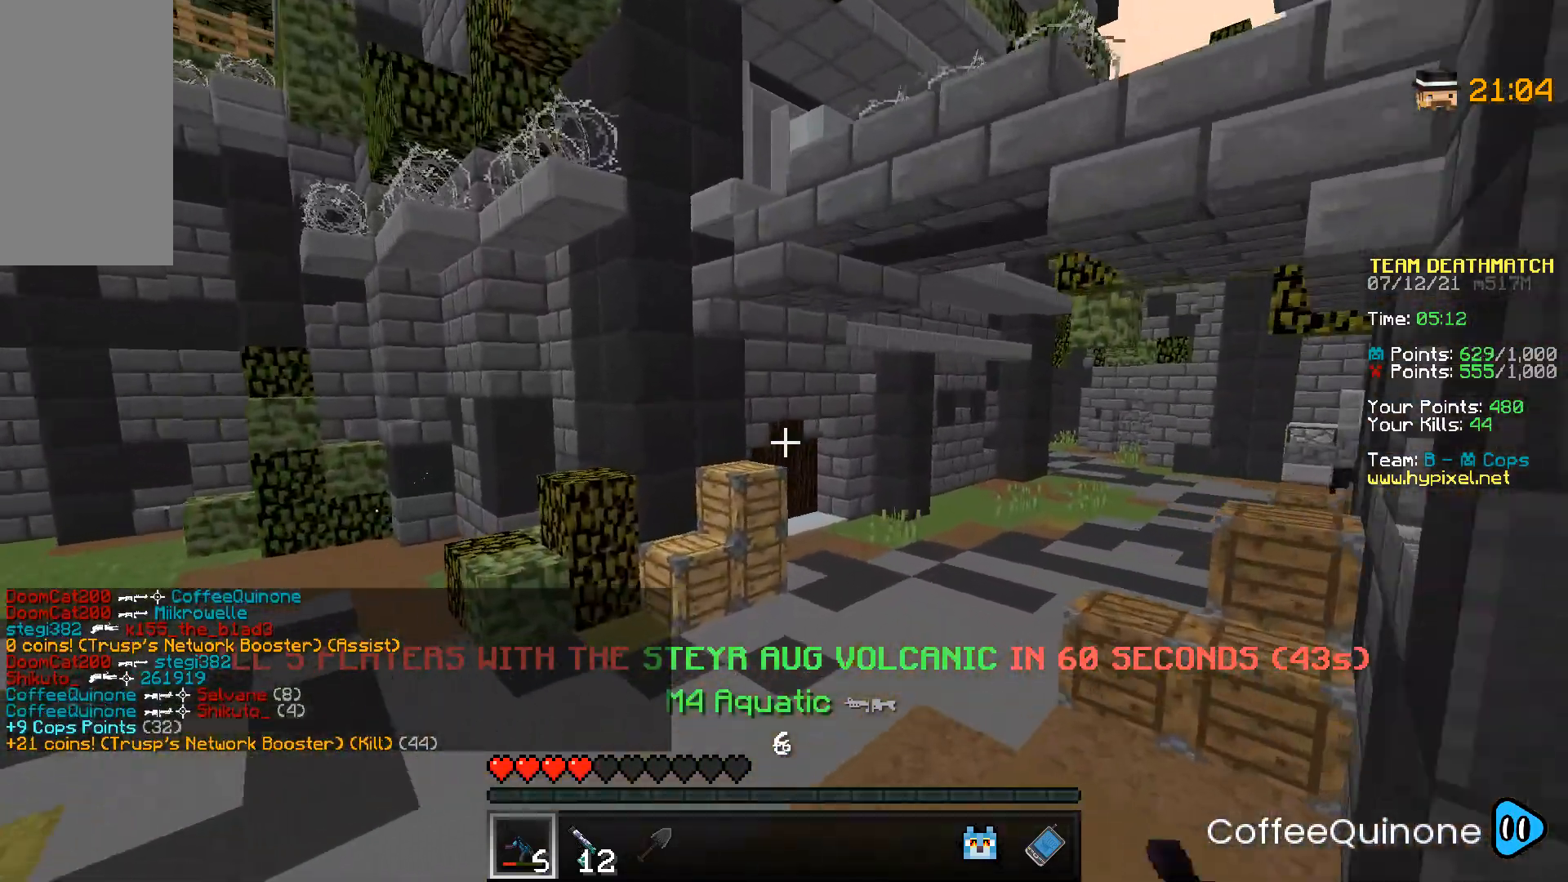
{"keys": ["d", "s"], "mouse": [], "events": [[301, "w", "up"], [401, "space", "up"], [434, "s", "down"]]}
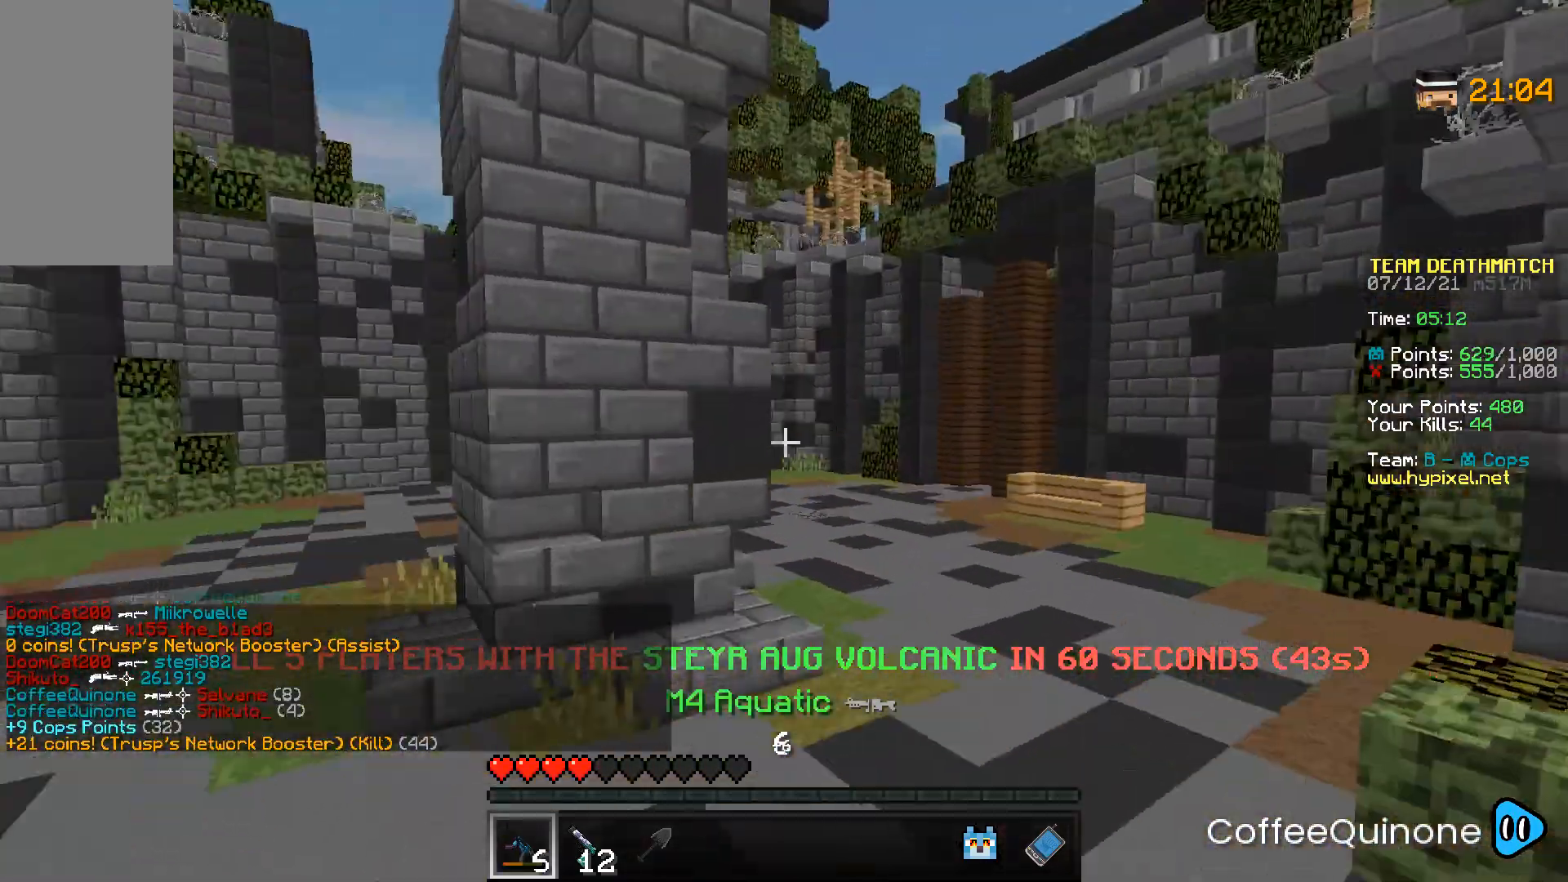
{"keys": [], "mouse": [], "events": [[434, "d", "up"], [434, "s", "up"]]}
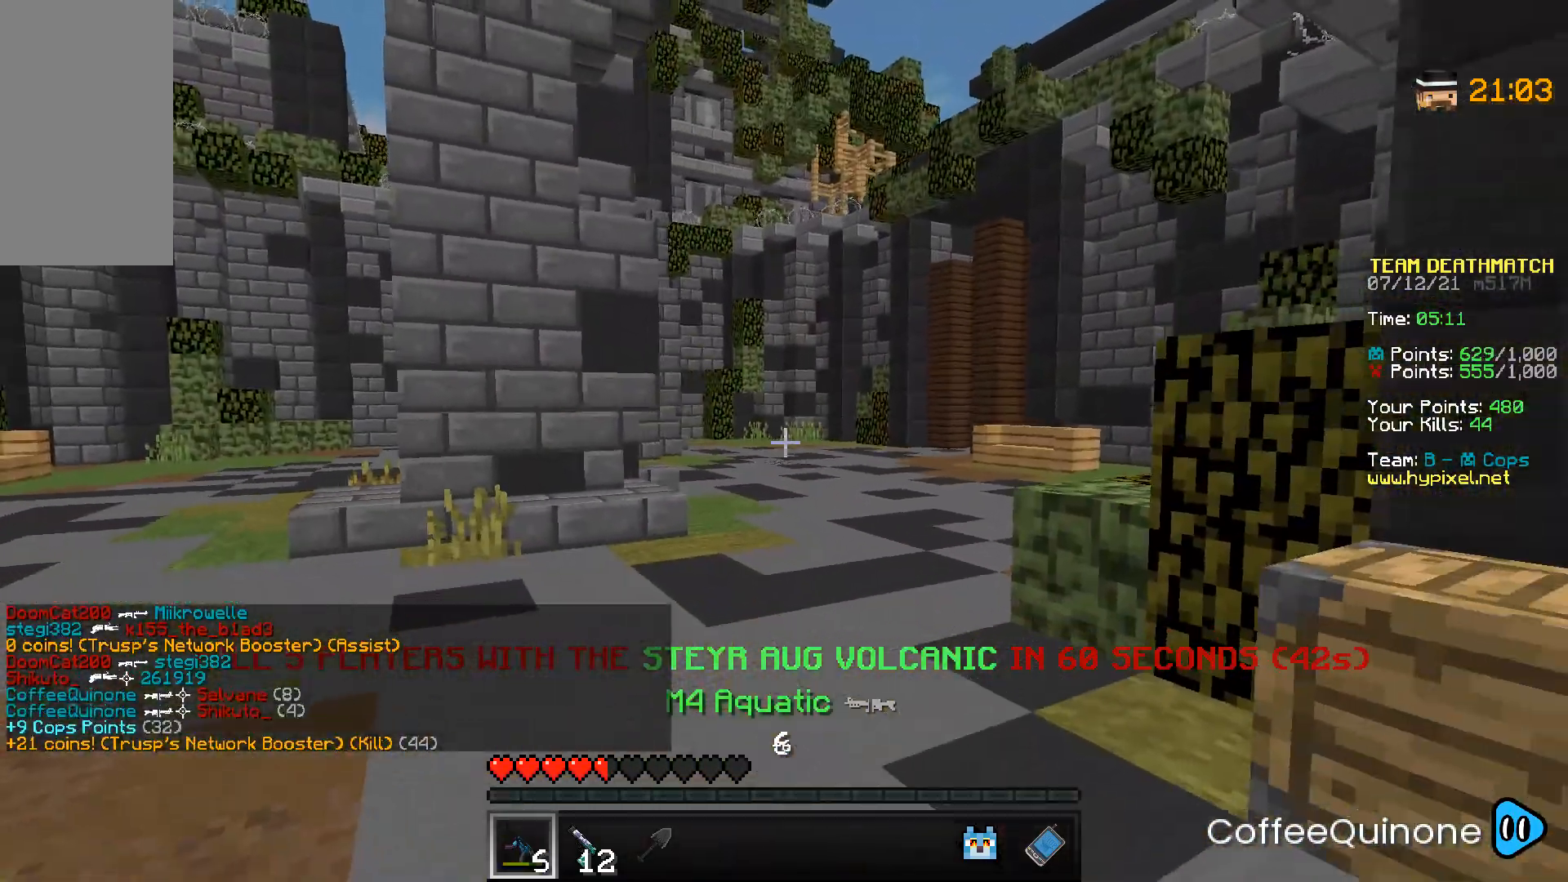
{"keys": ["w"], "mouse": [], "events": [[67, "w", "down"]]}
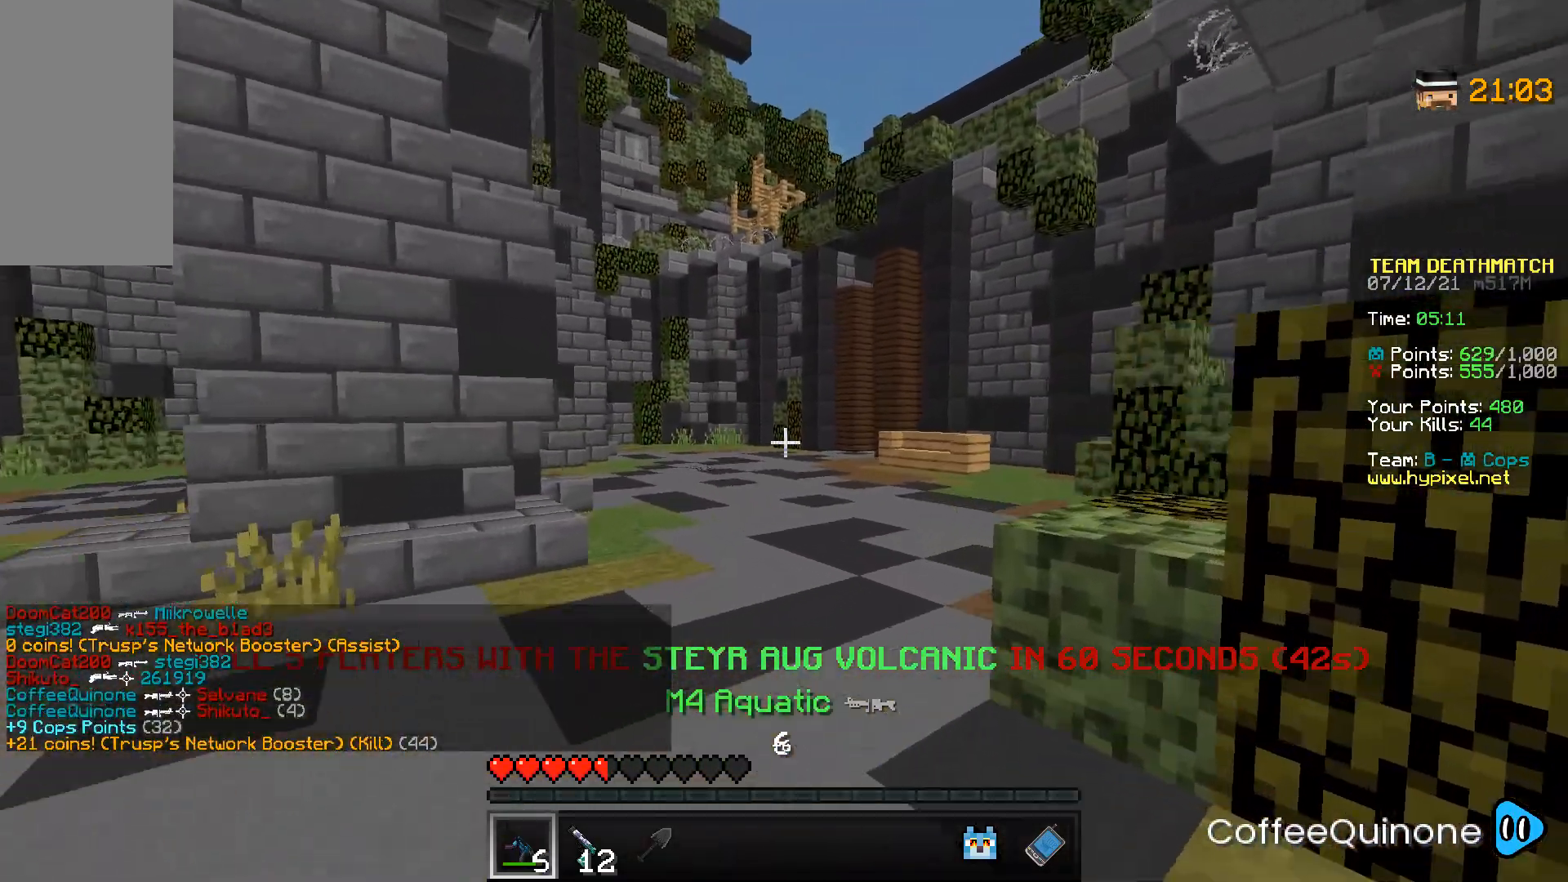
{"keys": ["d", "w"], "mouse": [], "events": [[67, "d", "down"], [67, "space", "down"], [267, "space", "up"]]}
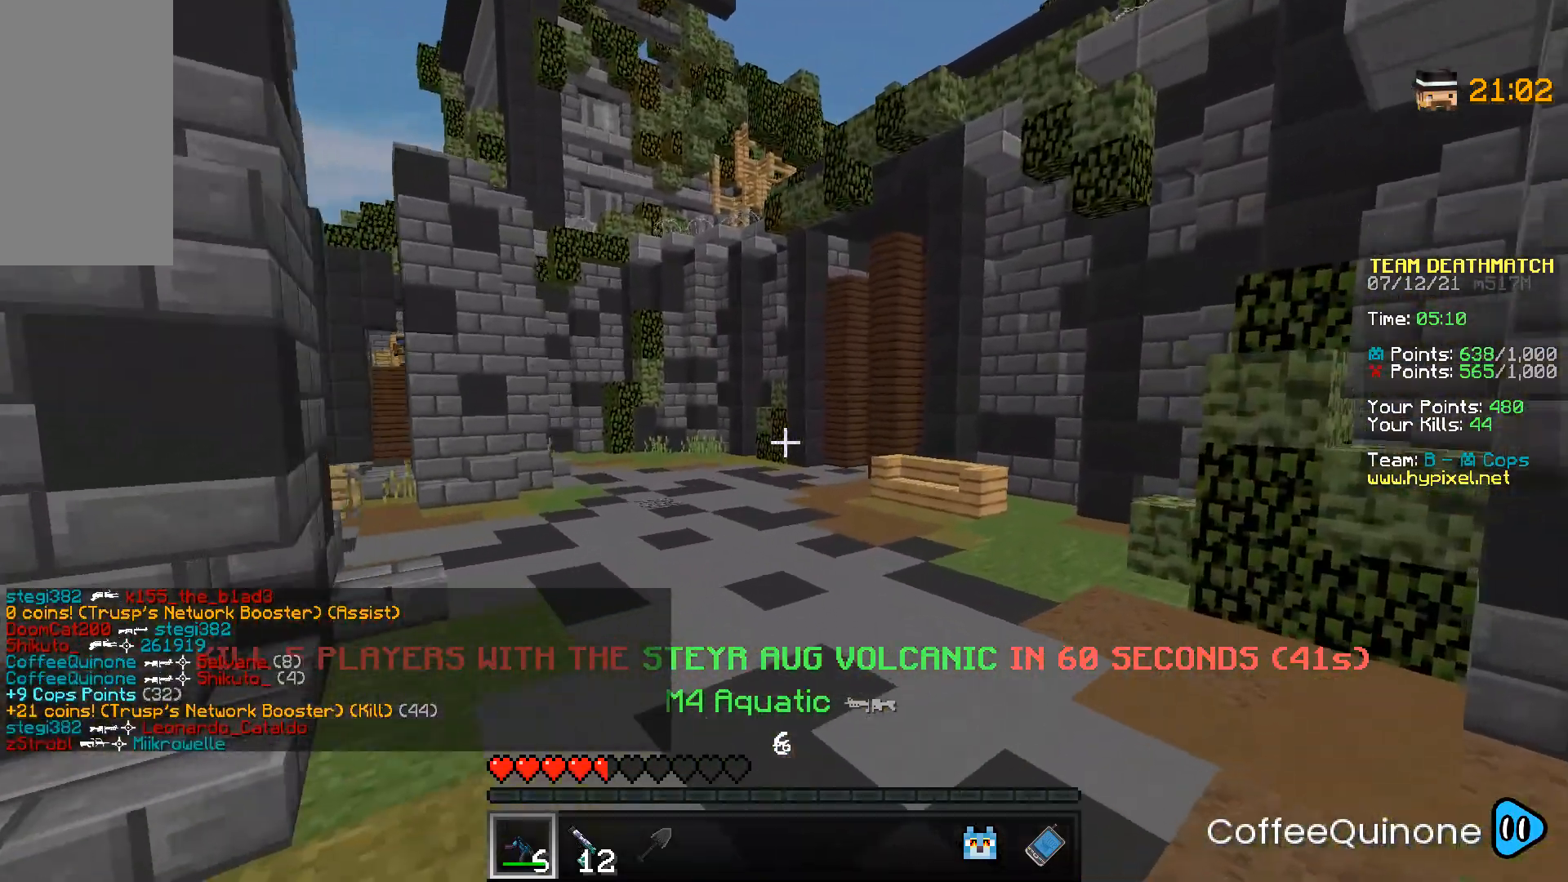
{"keys": ["d", "space", "w"], "mouse": [], "events": [[468, "space", "down"]]}
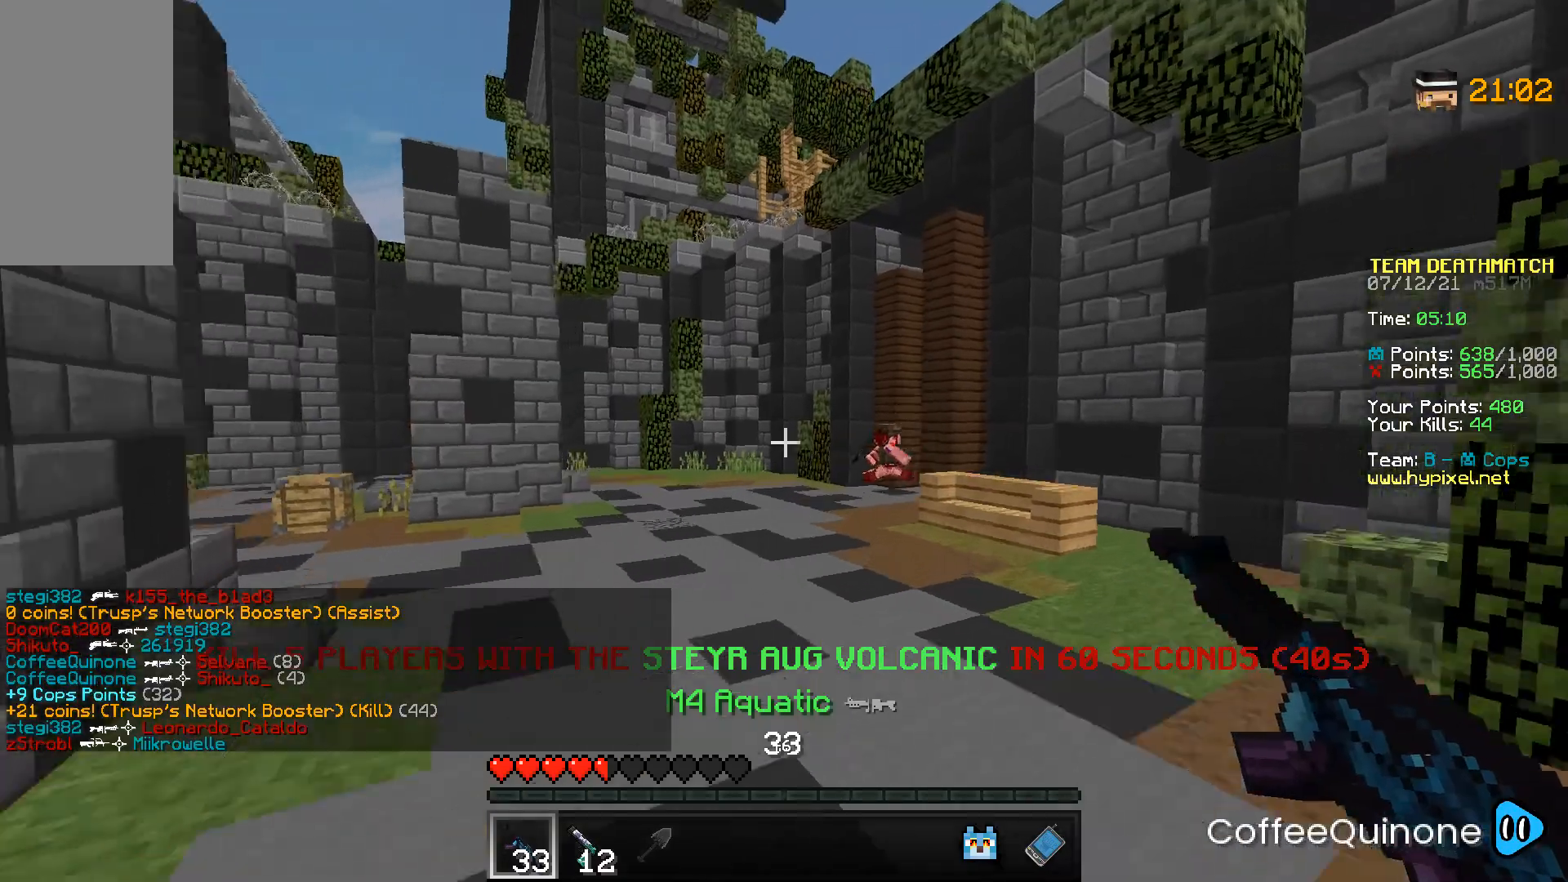
{"keys": ["d", "w"], "mouse": [], "events": [[133, "space", "up"], [233, "w", "up"], [400, "w", "down"]]}
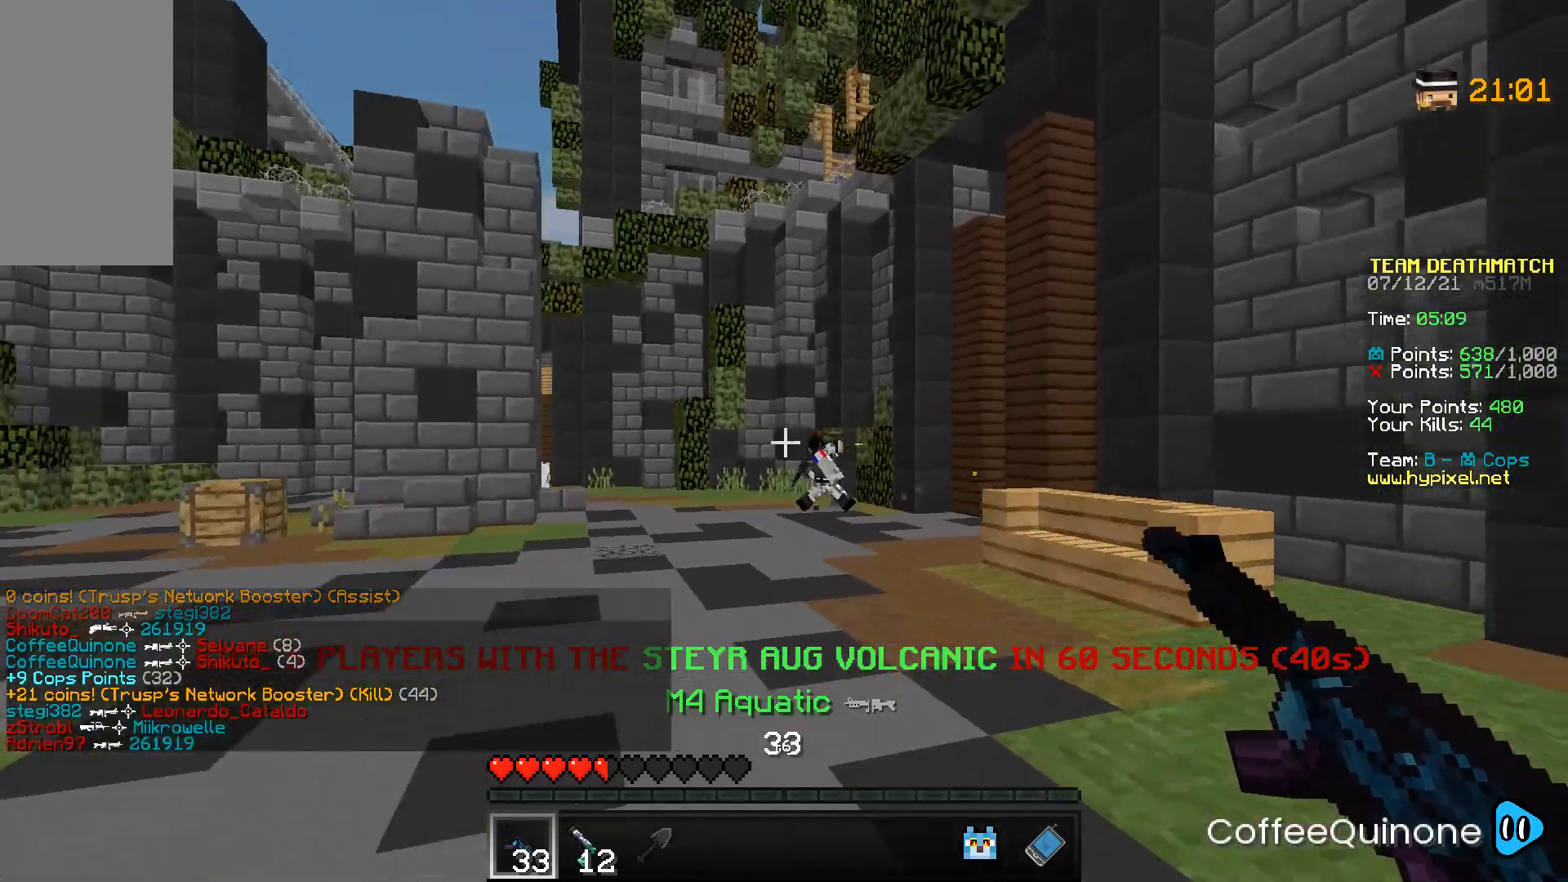
{"keys": ["d", "w"], "mouse": ["right"], "events": [[34, "mouse_right", "down"]]}
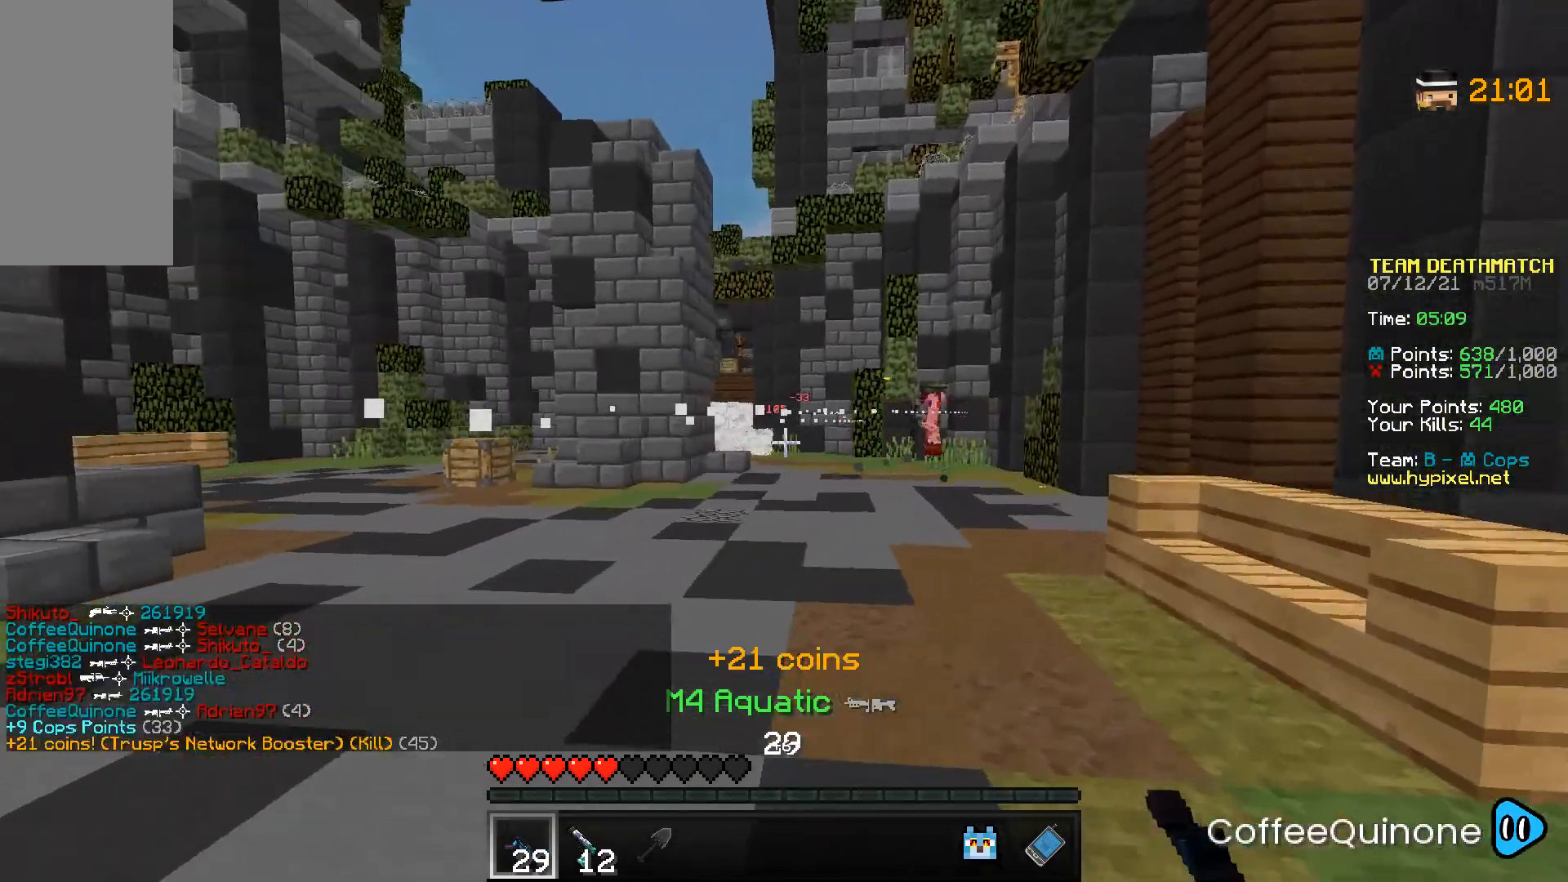
{"keys": ["a"], "mouse": [], "events": [[167, "w", "up"], [233, "mouse_right", "up"], [434, "a", "down"], [434, "d", "up"]]}
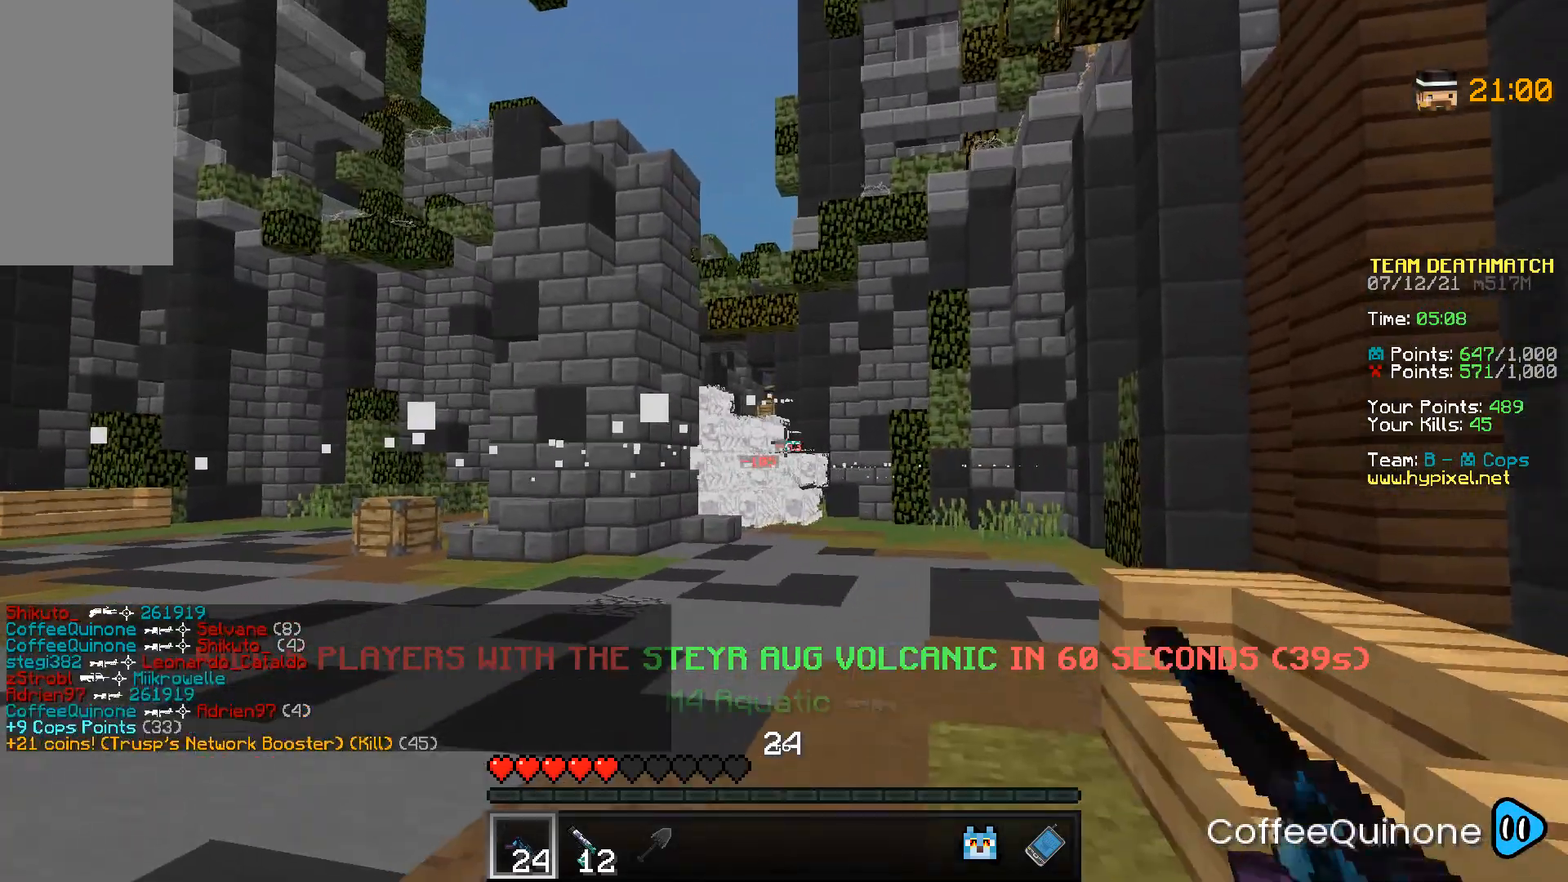
{"keys": [], "mouse": ["right"], "events": [[67, "mouse_right", "down"], [167, "s", "down"], [301, "a", "up"], [301, "s", "up"], [367, "d", "down"], [501, "d", "up"]]}